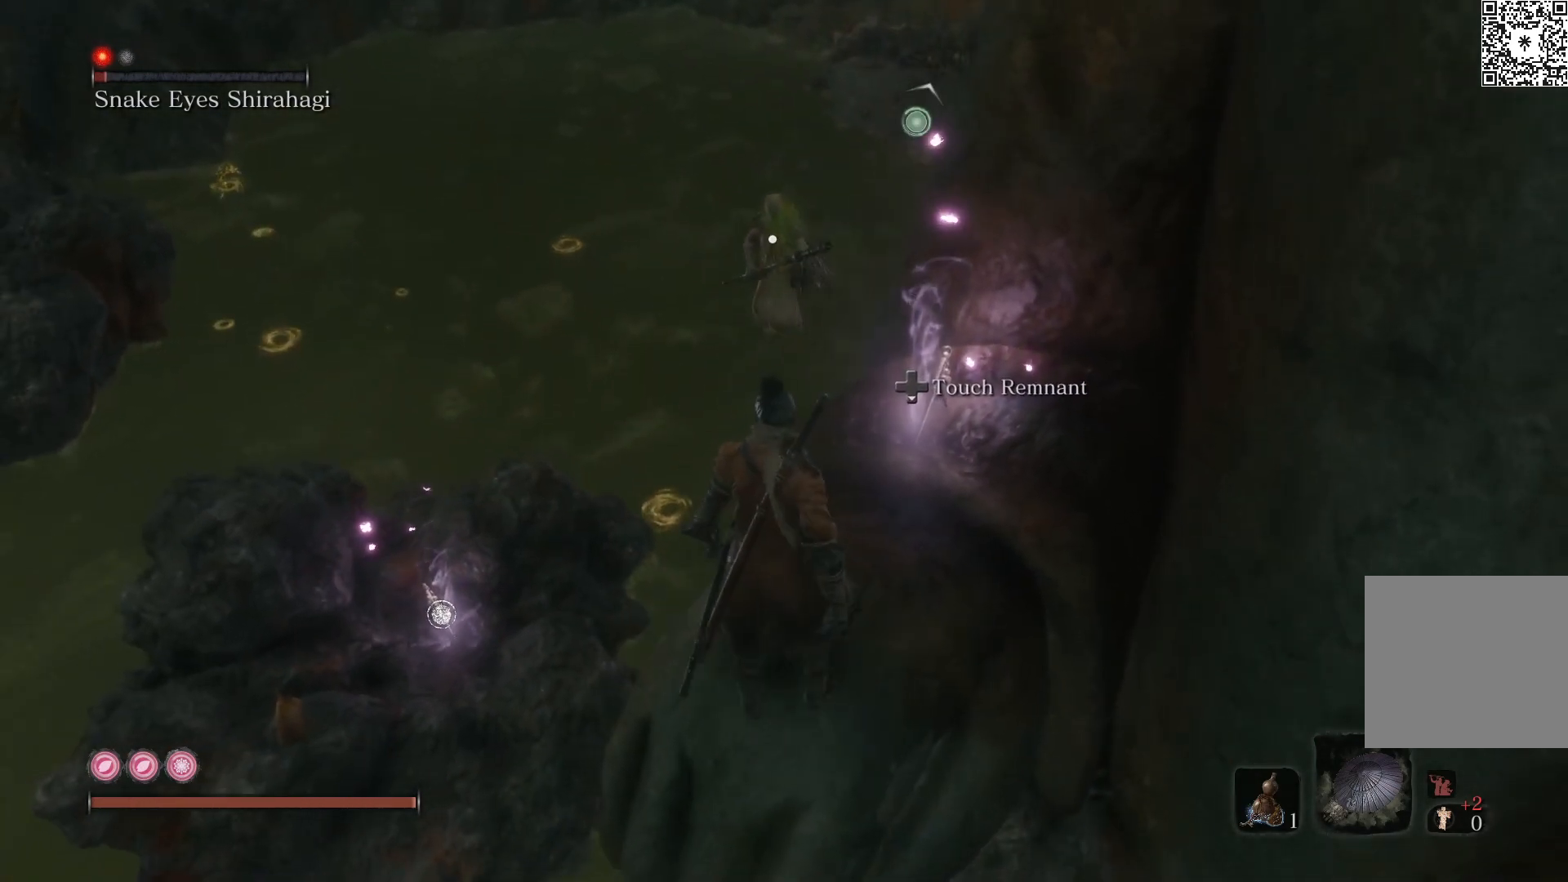
Gameplay with a controller (Xbox layout); each line is a JSON object with the inputs held at the frame after it. "events" lists button and stick changes between this image and that frame as [ms after this image, input, new state], when the widget could be followed in between.
{"buttons": [], "left_stick": "left", "right_stick": "center", "events": [[33, "left_stick", "left"], [200, "left_stick", "center"], [333, "left_stick", "right"], [417, "left_stick", "center"], [500, "left_stick", "left"]]}
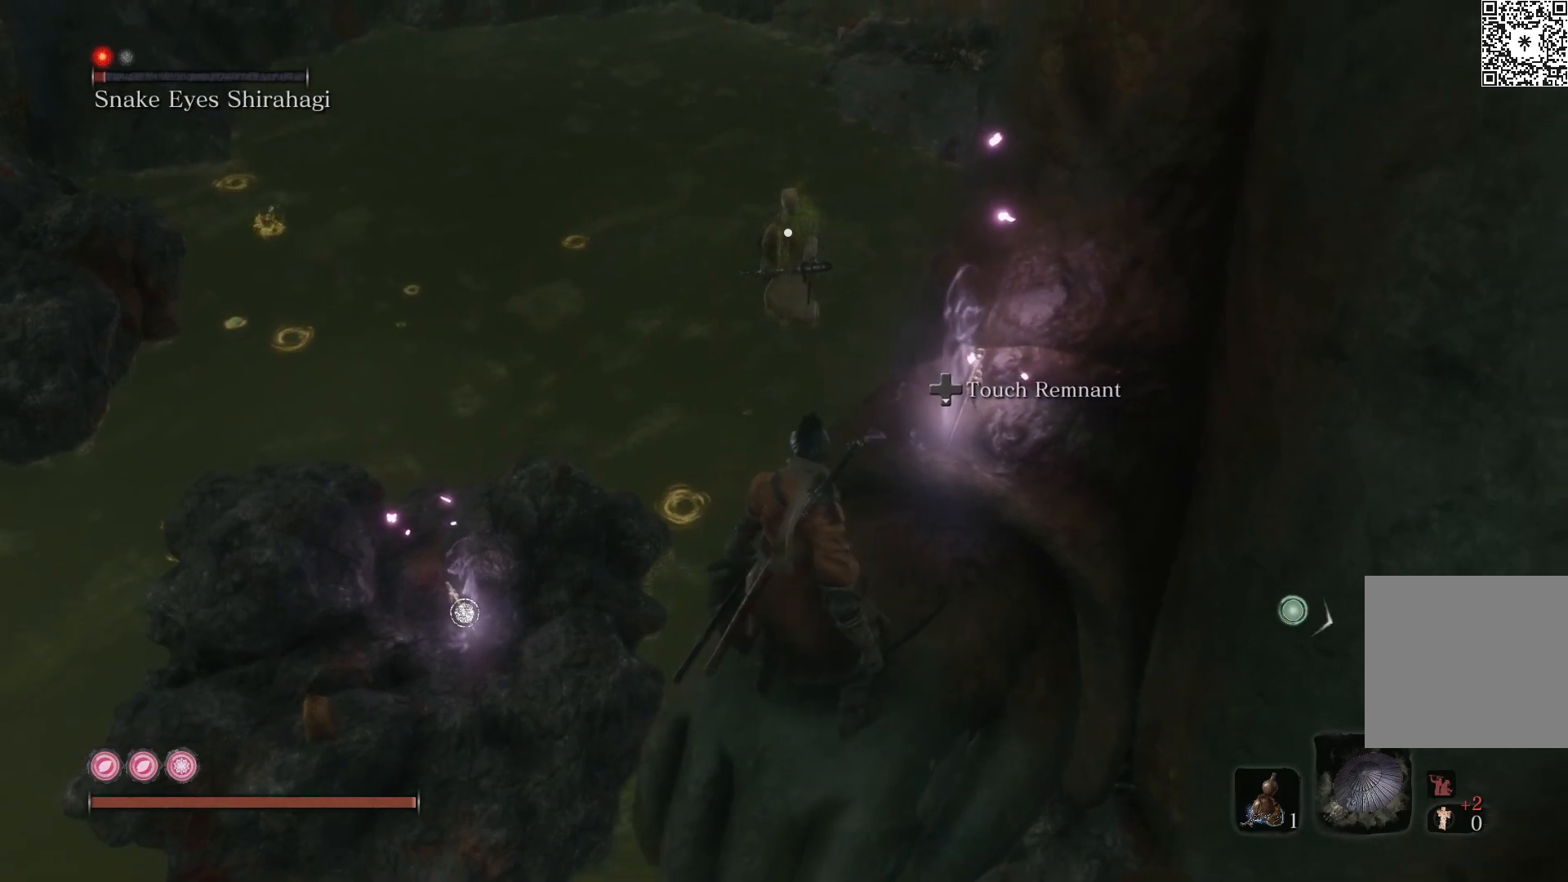
{"buttons": [], "left_stick": "center", "right_stick": "center", "events": [[117, "left_stick", "center"], [183, "left_stick", "right"], [283, "left_stick", "center"], [367, "left_stick", "left"], [467, "left_stick", "center"]]}
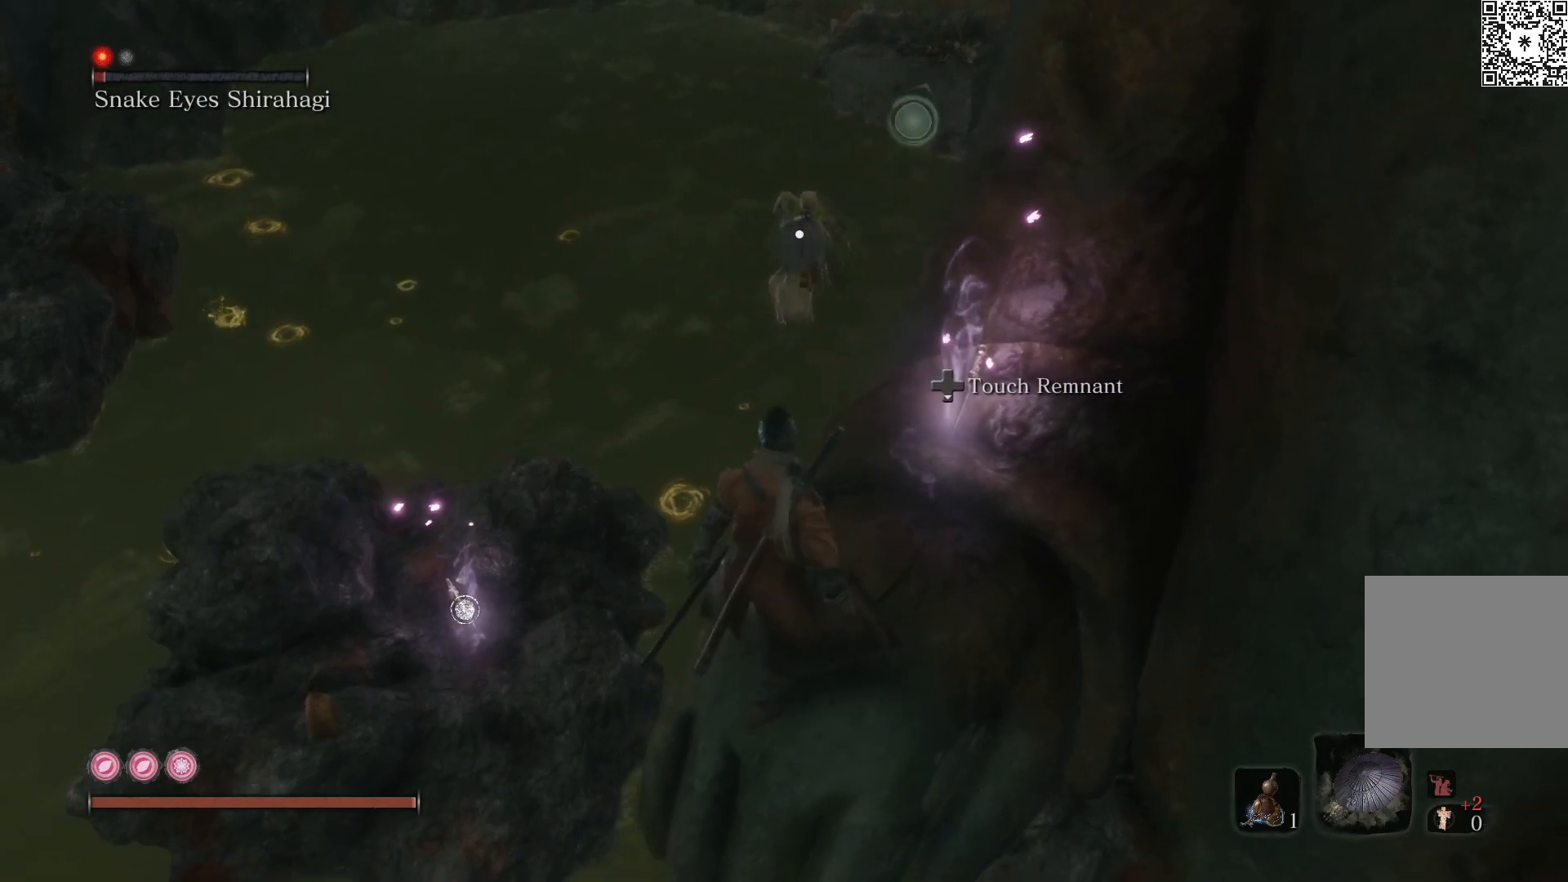
{"buttons": [], "left_stick": "up-right", "right_stick": "center", "events": [[17, "left_stick", "right"], [117, "left_stick", "center"], [217, "left_stick", "right"], [433, "left_stick", "up"], [483, "left_stick", "up-right"]]}
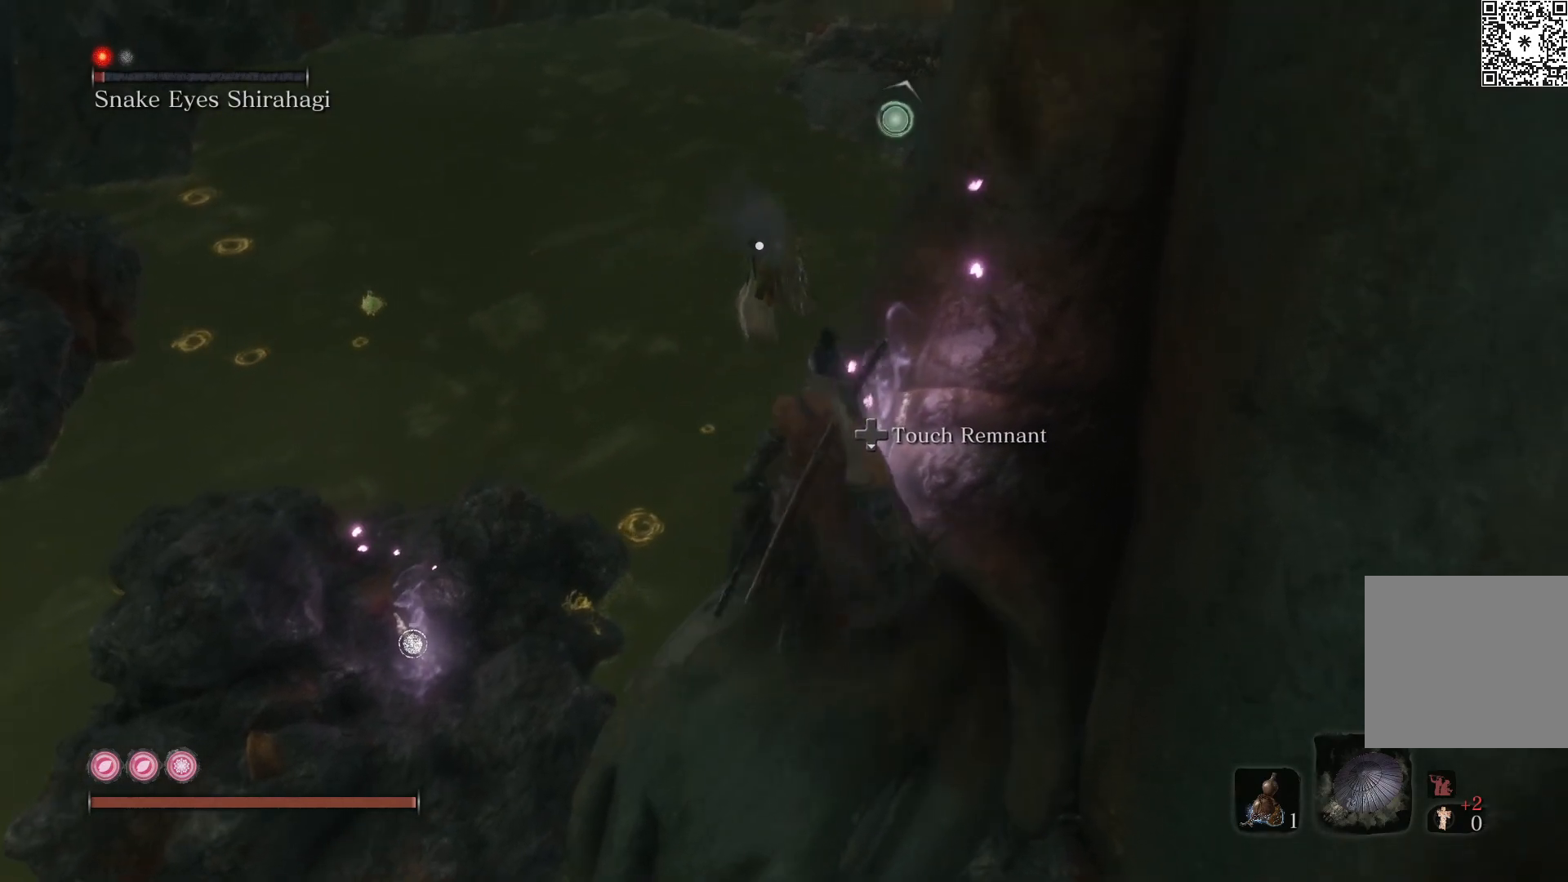
{"buttons": [], "left_stick": "center", "right_stick": "center", "events": [[83, "L3", "down"], [167, "left_stick", "right"], [200, "L3", "up"], [383, "left_stick", "center"]]}
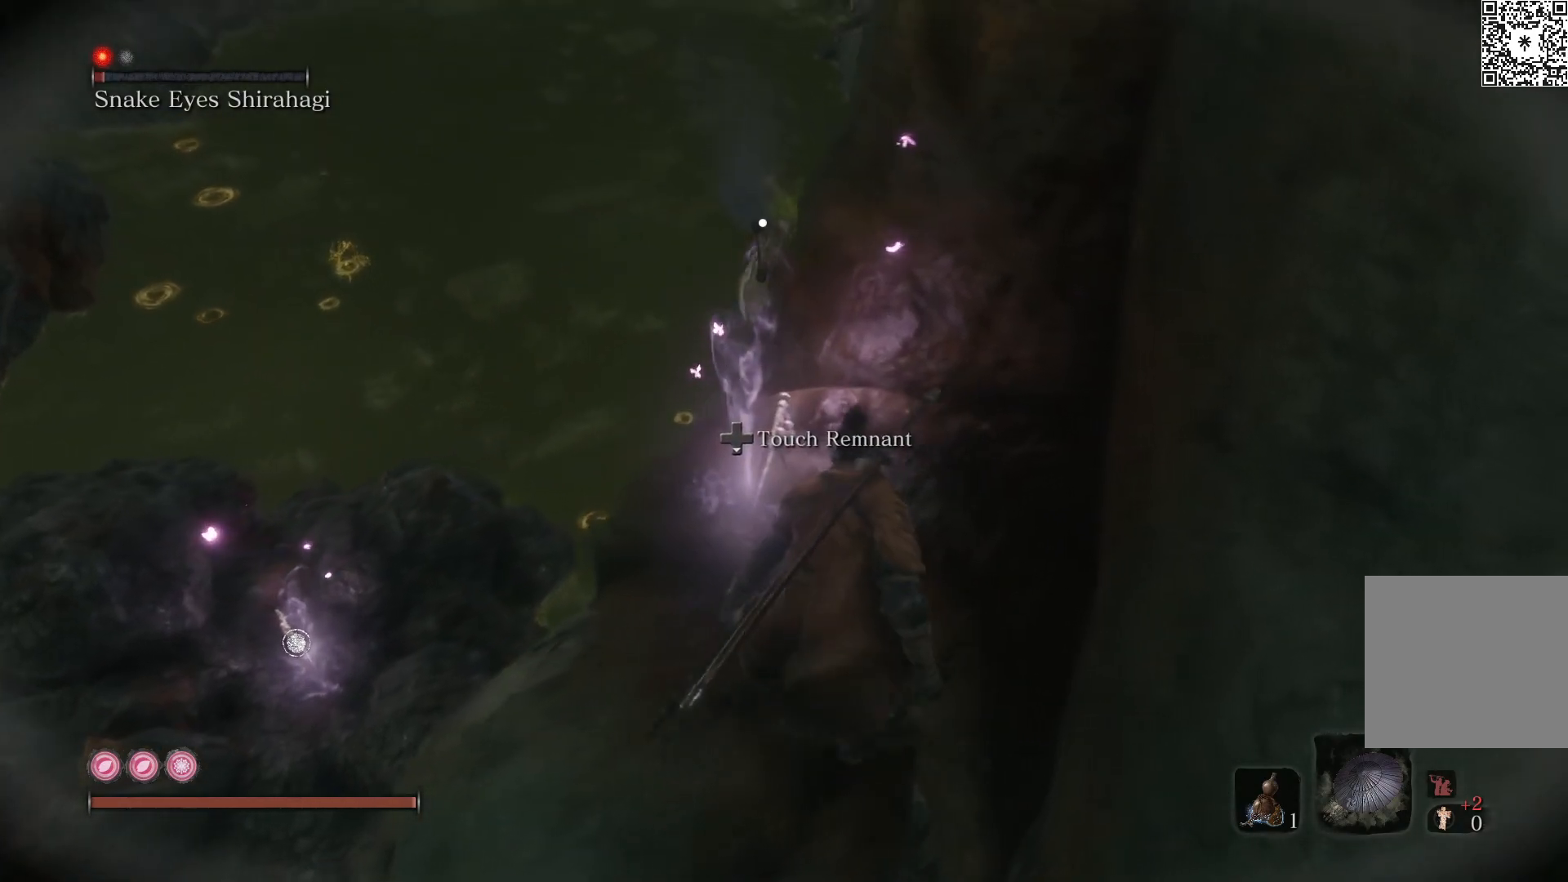
{"buttons": [], "left_stick": "center", "right_stick": "center", "events": []}
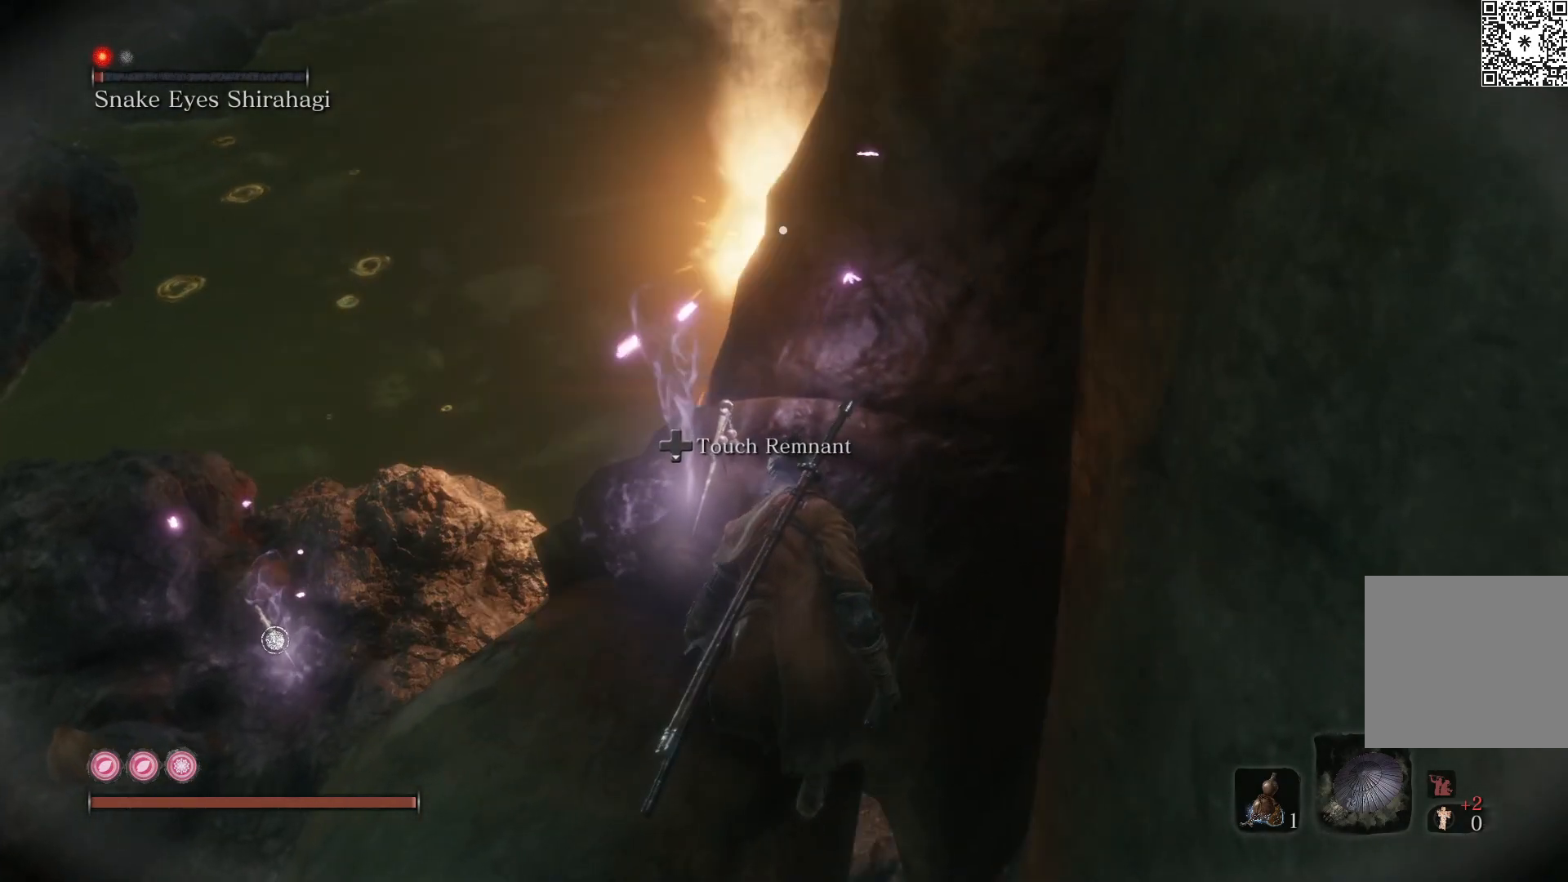
{"buttons": [], "left_stick": "left", "right_stick": "center", "events": [[83, "left_stick", "left"]]}
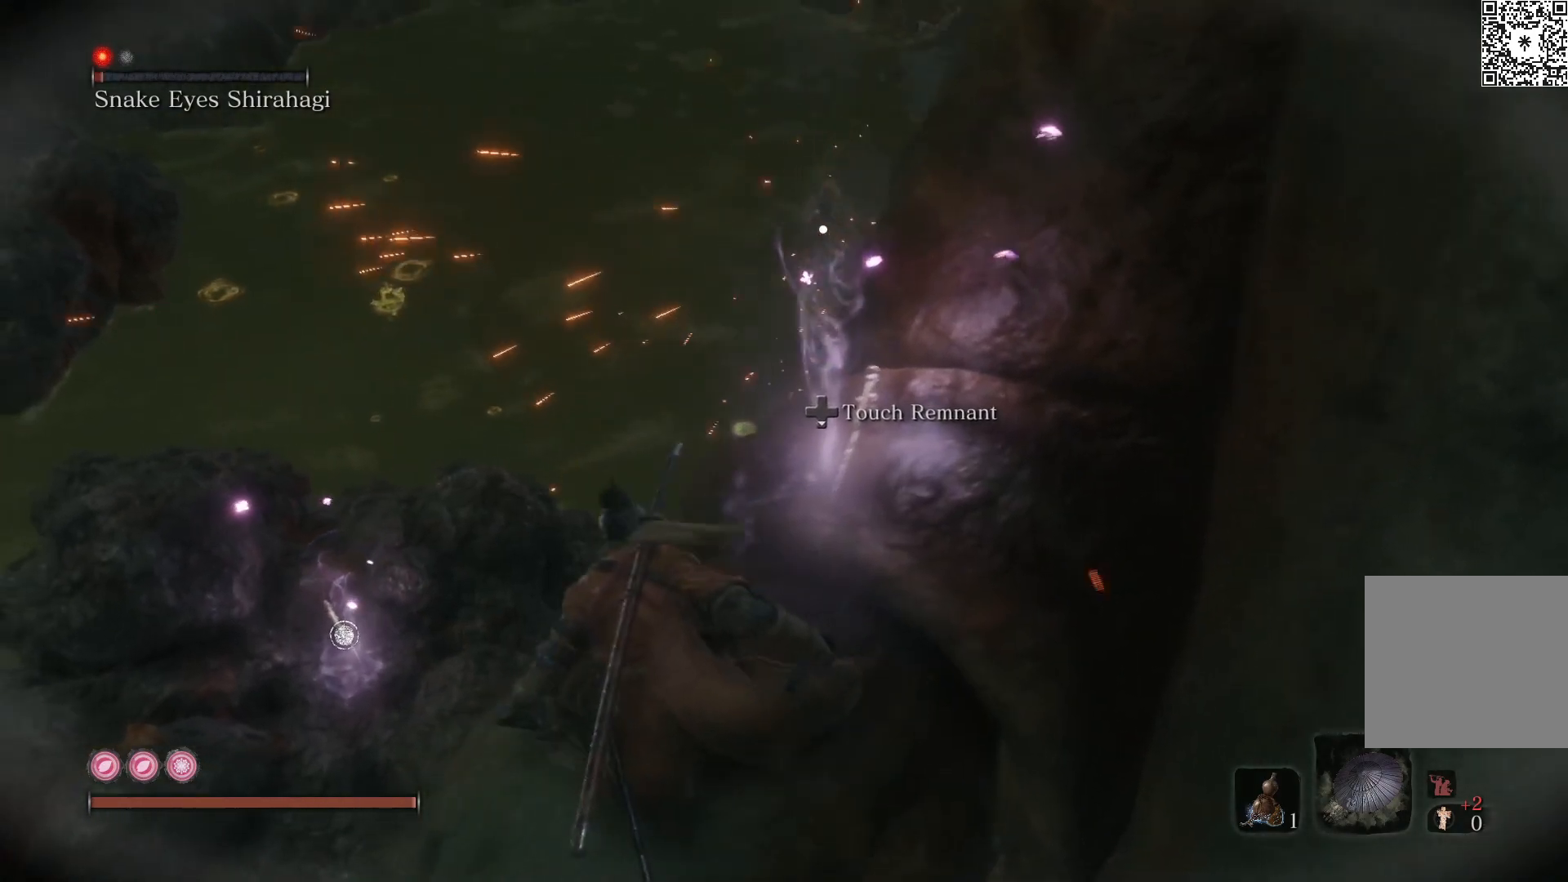
{"buttons": [], "left_stick": "center", "right_stick": "center", "events": [[133, "left_stick", "center"], [350, "left_stick", "right"], [450, "left_stick", "center"]]}
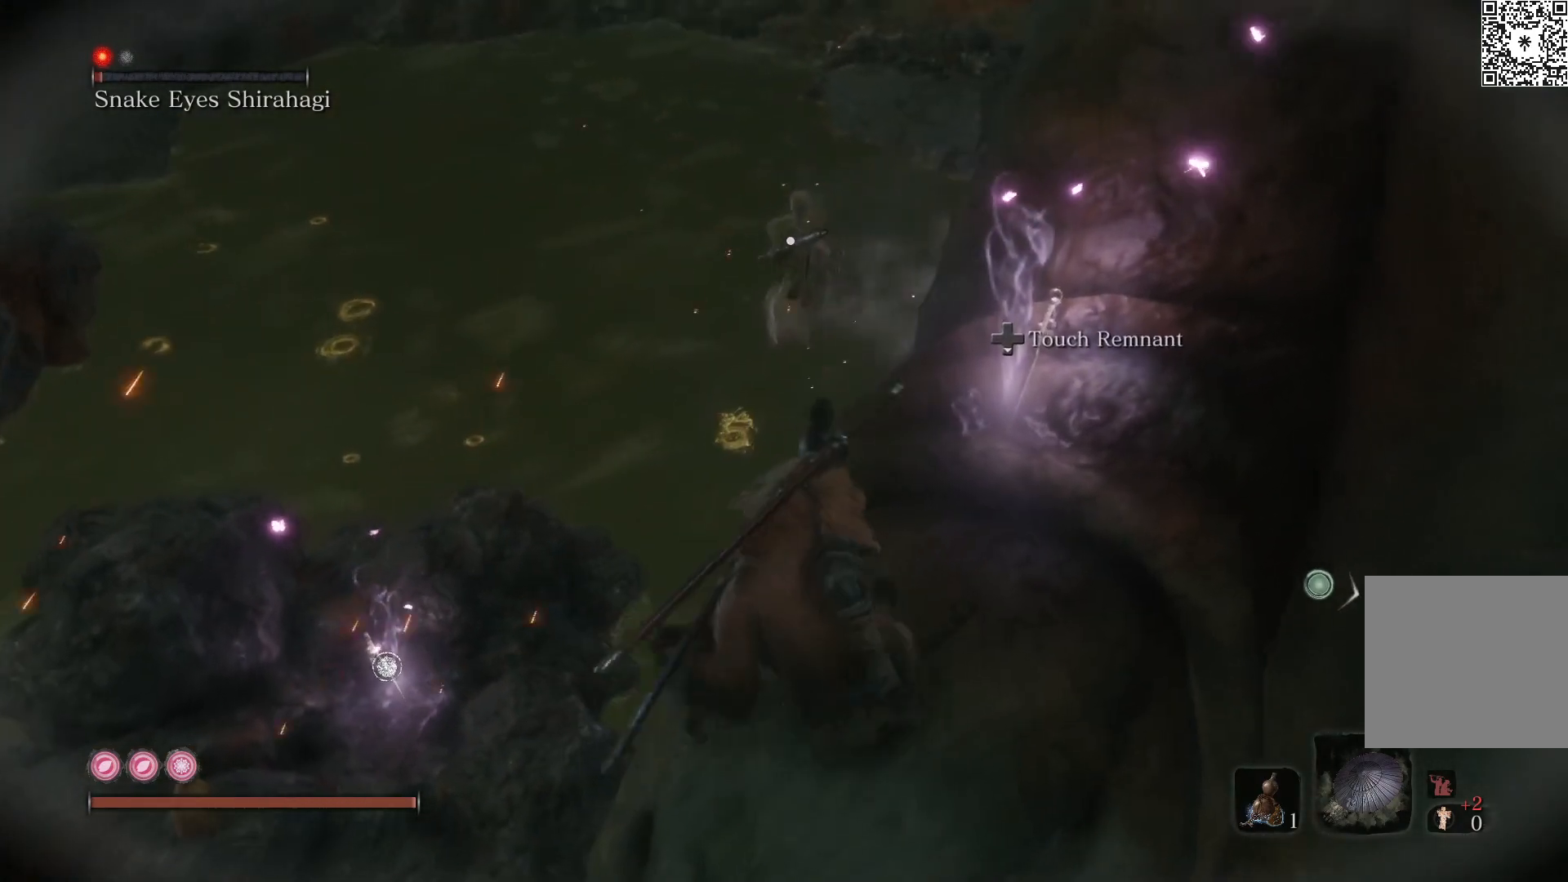
{"buttons": [], "left_stick": "left", "right_stick": "center", "events": [[433, "left_stick", "left"]]}
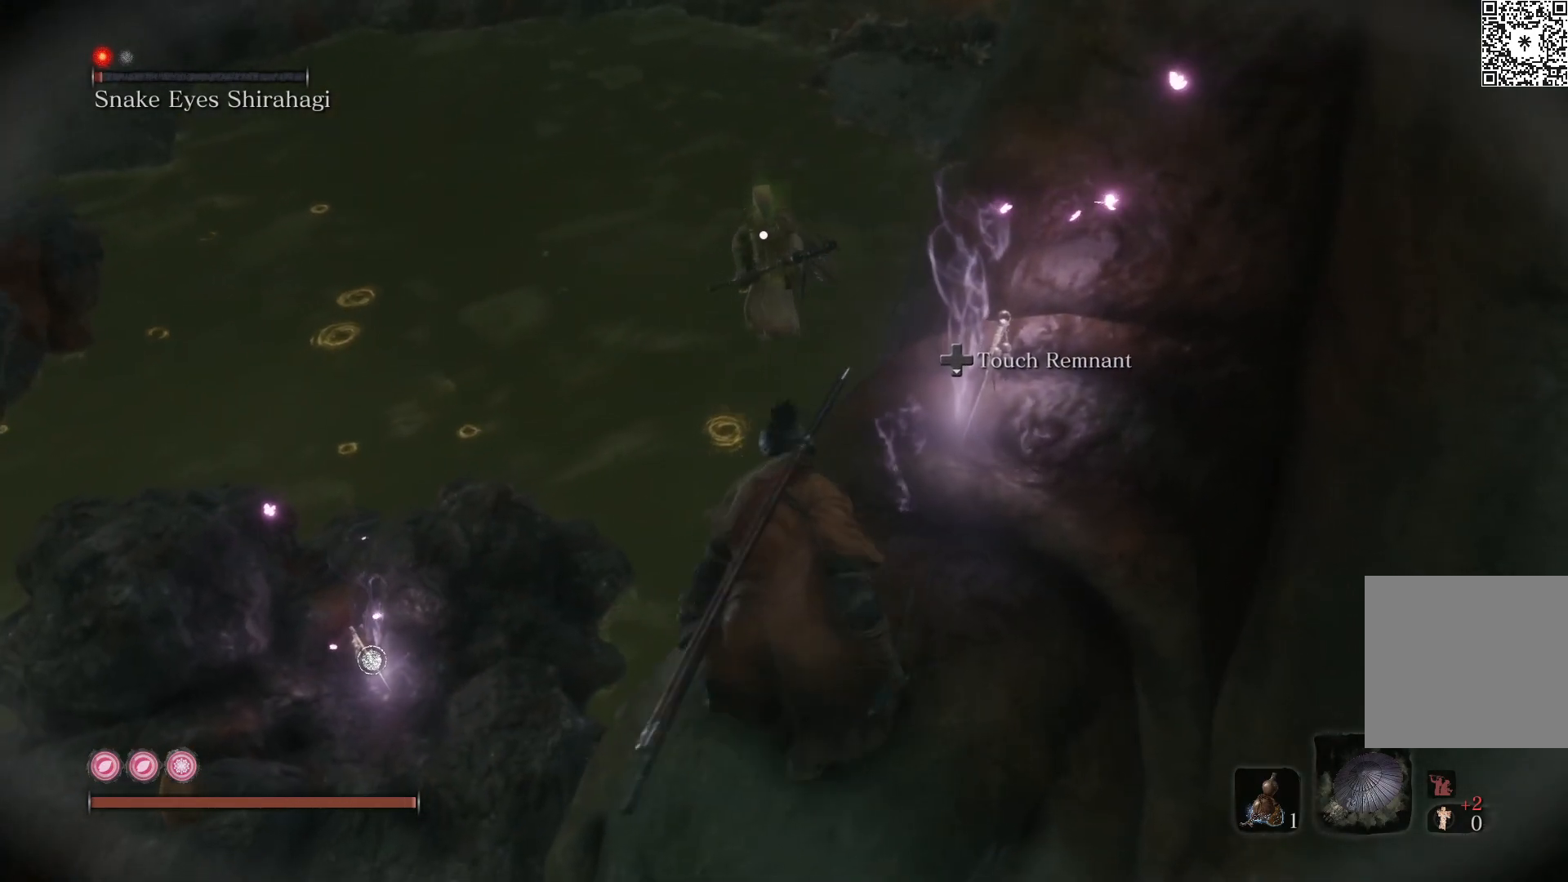
{"buttons": [], "left_stick": "center", "right_stick": "center", "events": [[67, "left_stick", "center"]]}
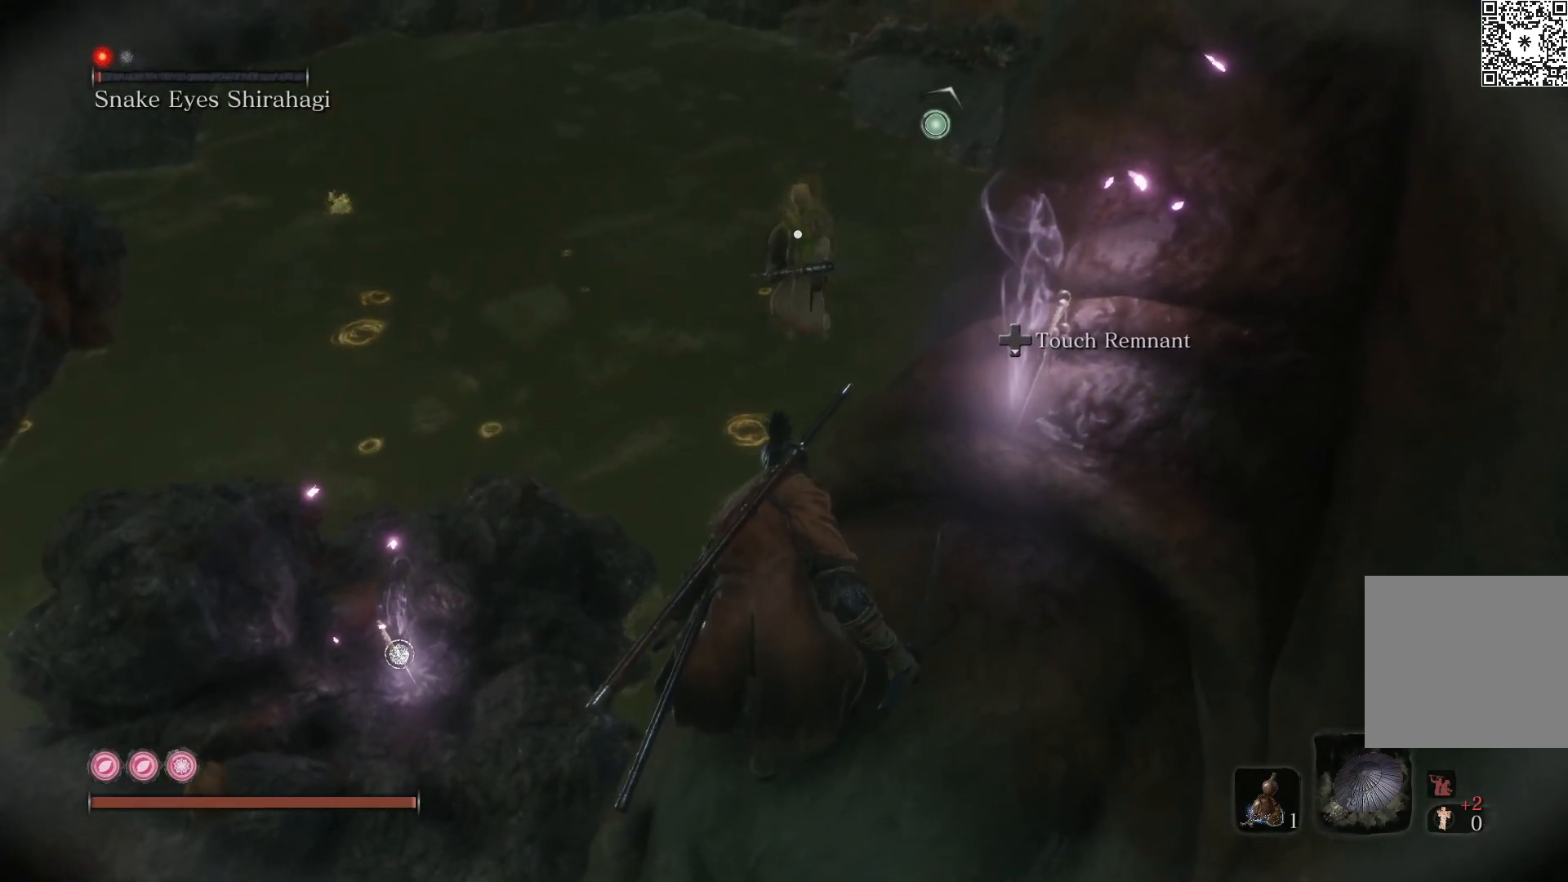
{"buttons": [], "left_stick": "right", "right_stick": "center", "events": [[350, "left_stick", "right"]]}
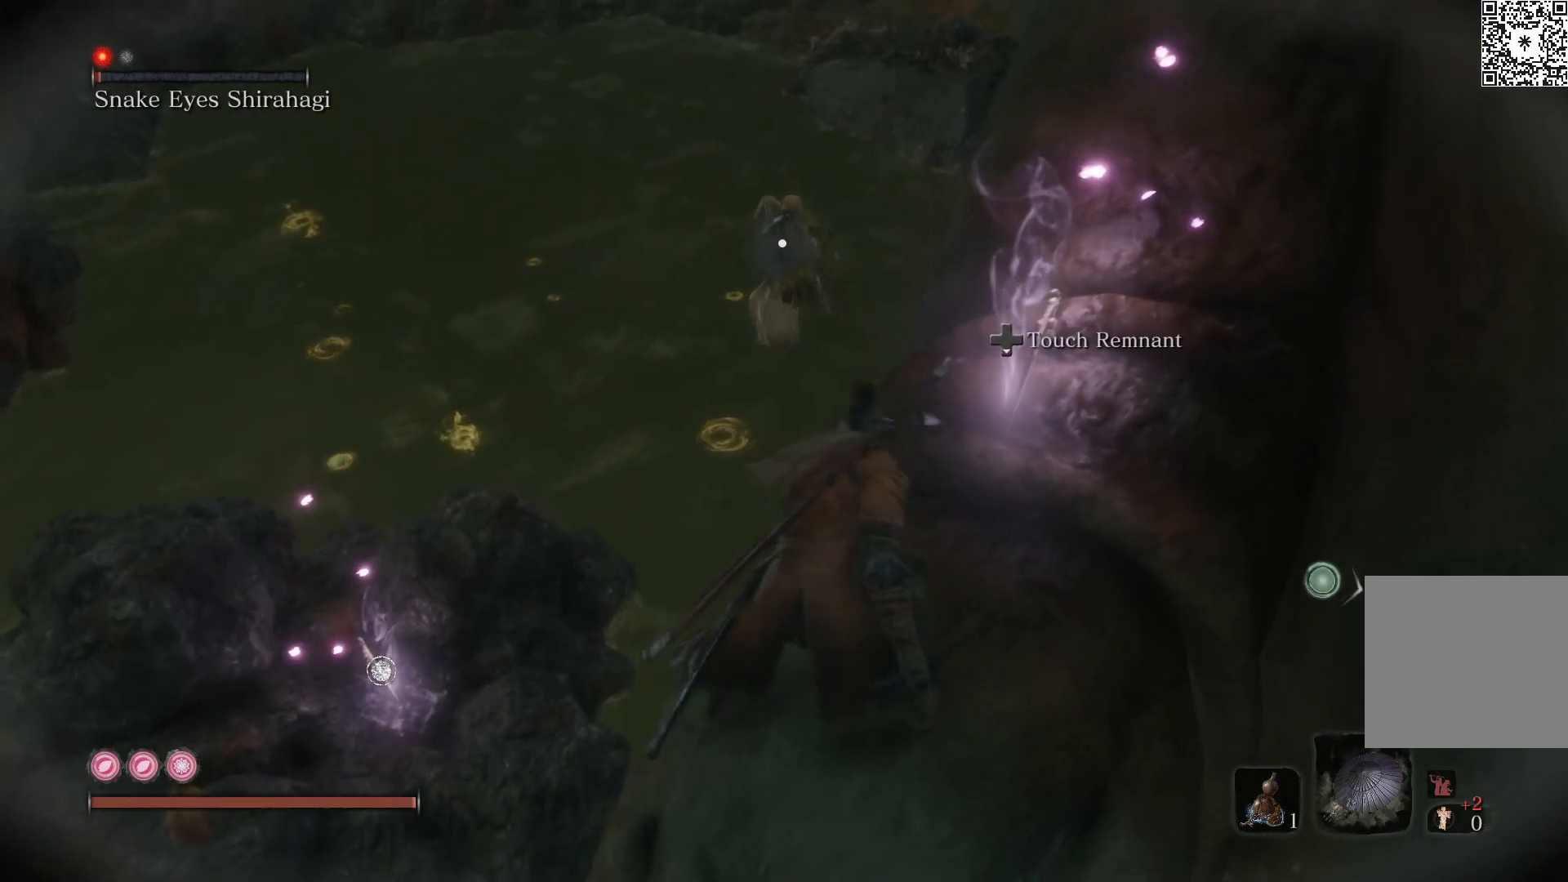
{"buttons": [], "left_stick": "center", "right_stick": "center", "events": [[333, "left_stick", "center"]]}
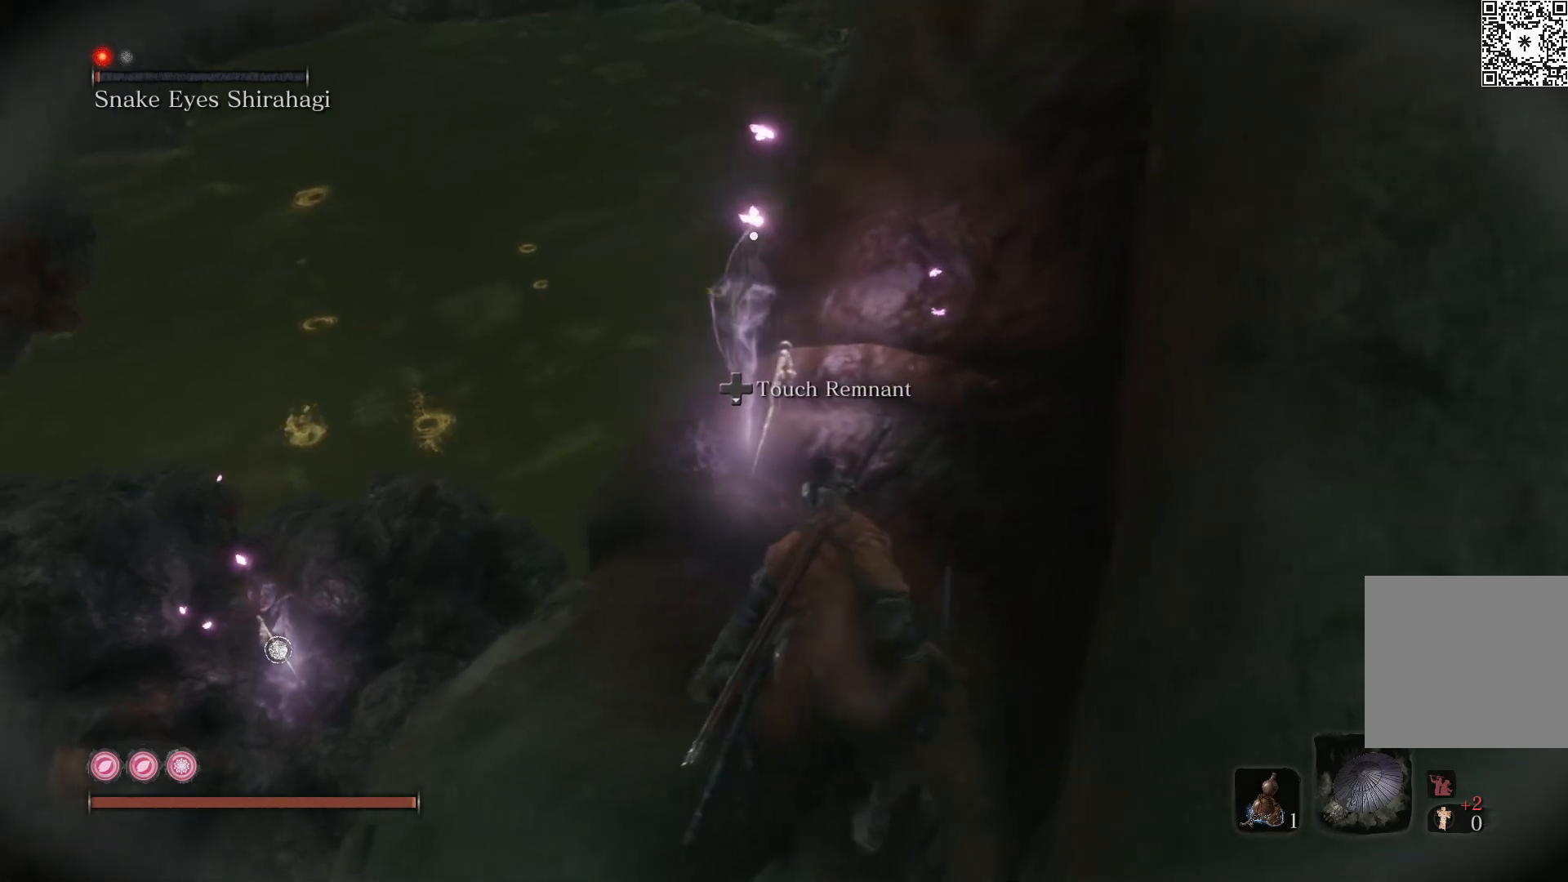
{"buttons": [], "left_stick": "center", "right_stick": "center", "events": []}
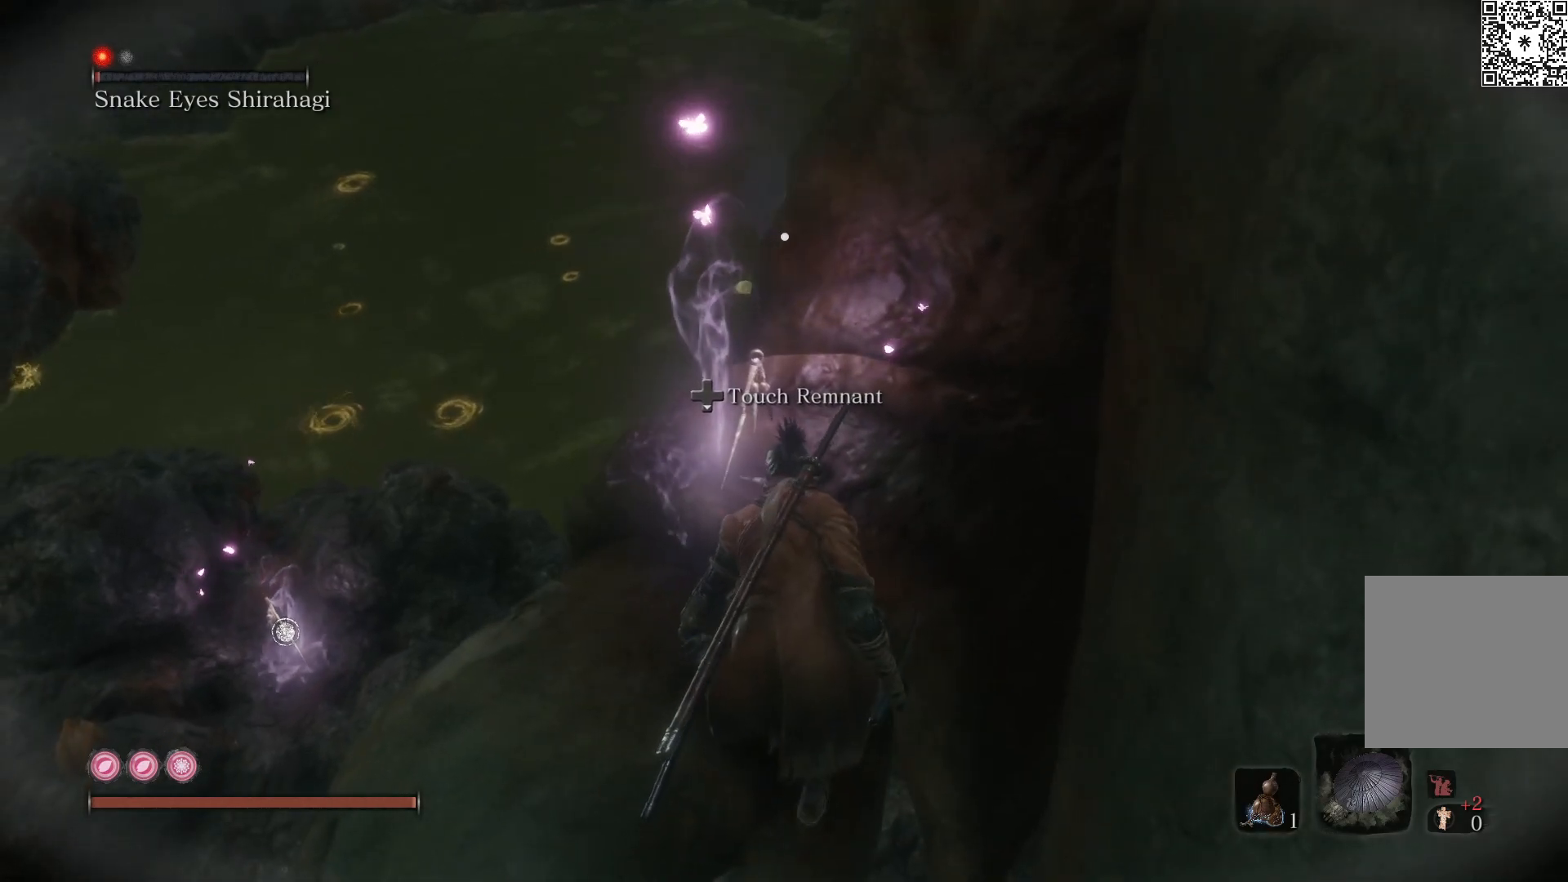
{"buttons": [], "left_stick": "center", "right_stick": "center", "events": []}
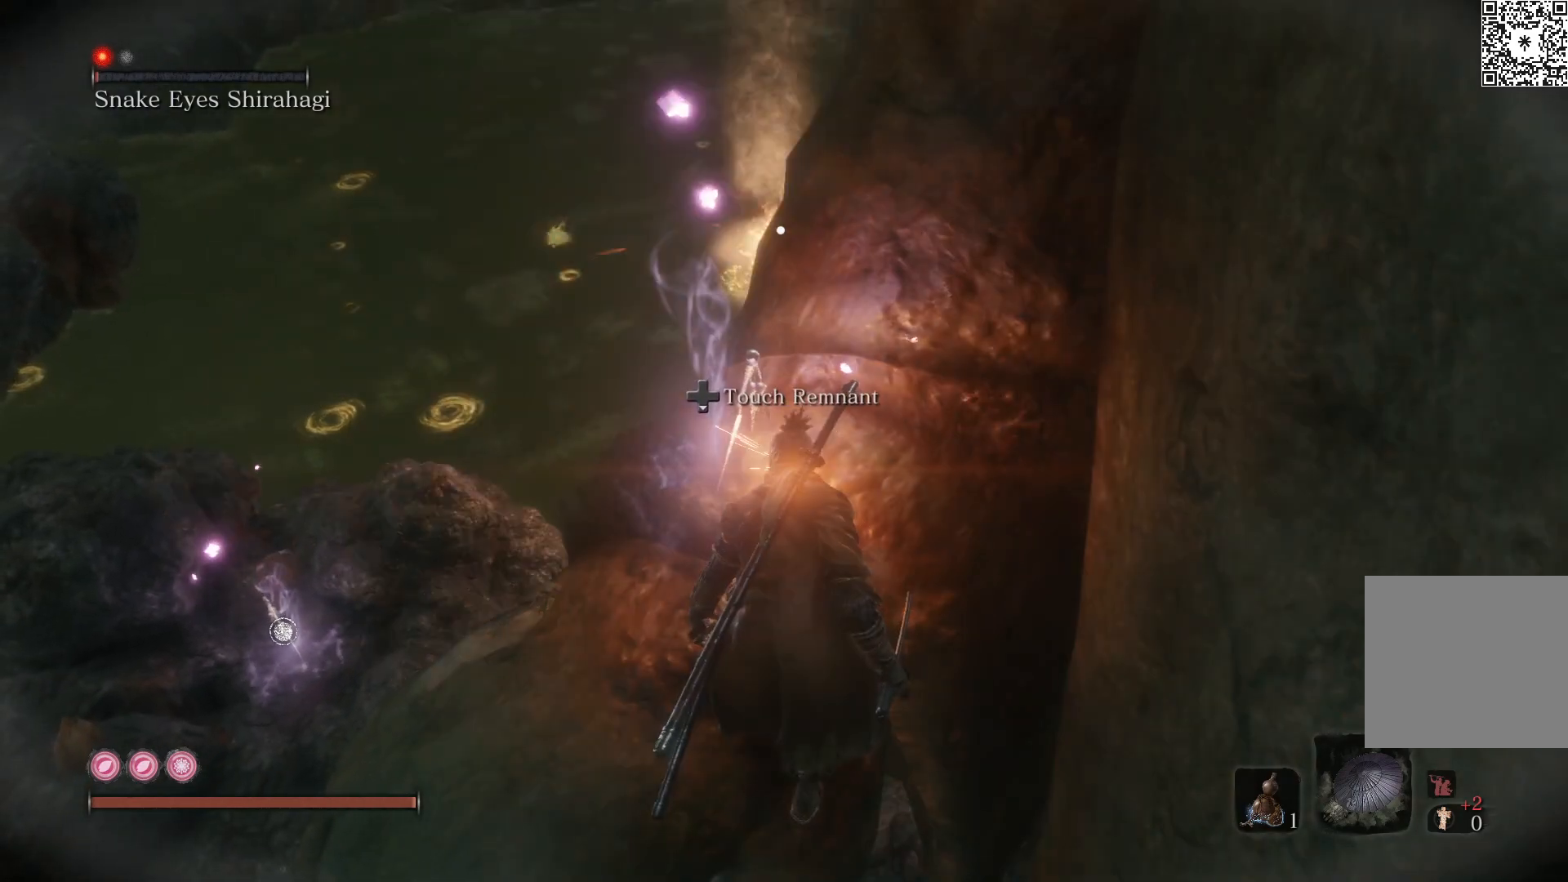
{"buttons": [], "left_stick": "center", "right_stick": "center", "events": [[100, "left_stick", "left"], [467, "left_stick", "center"]]}
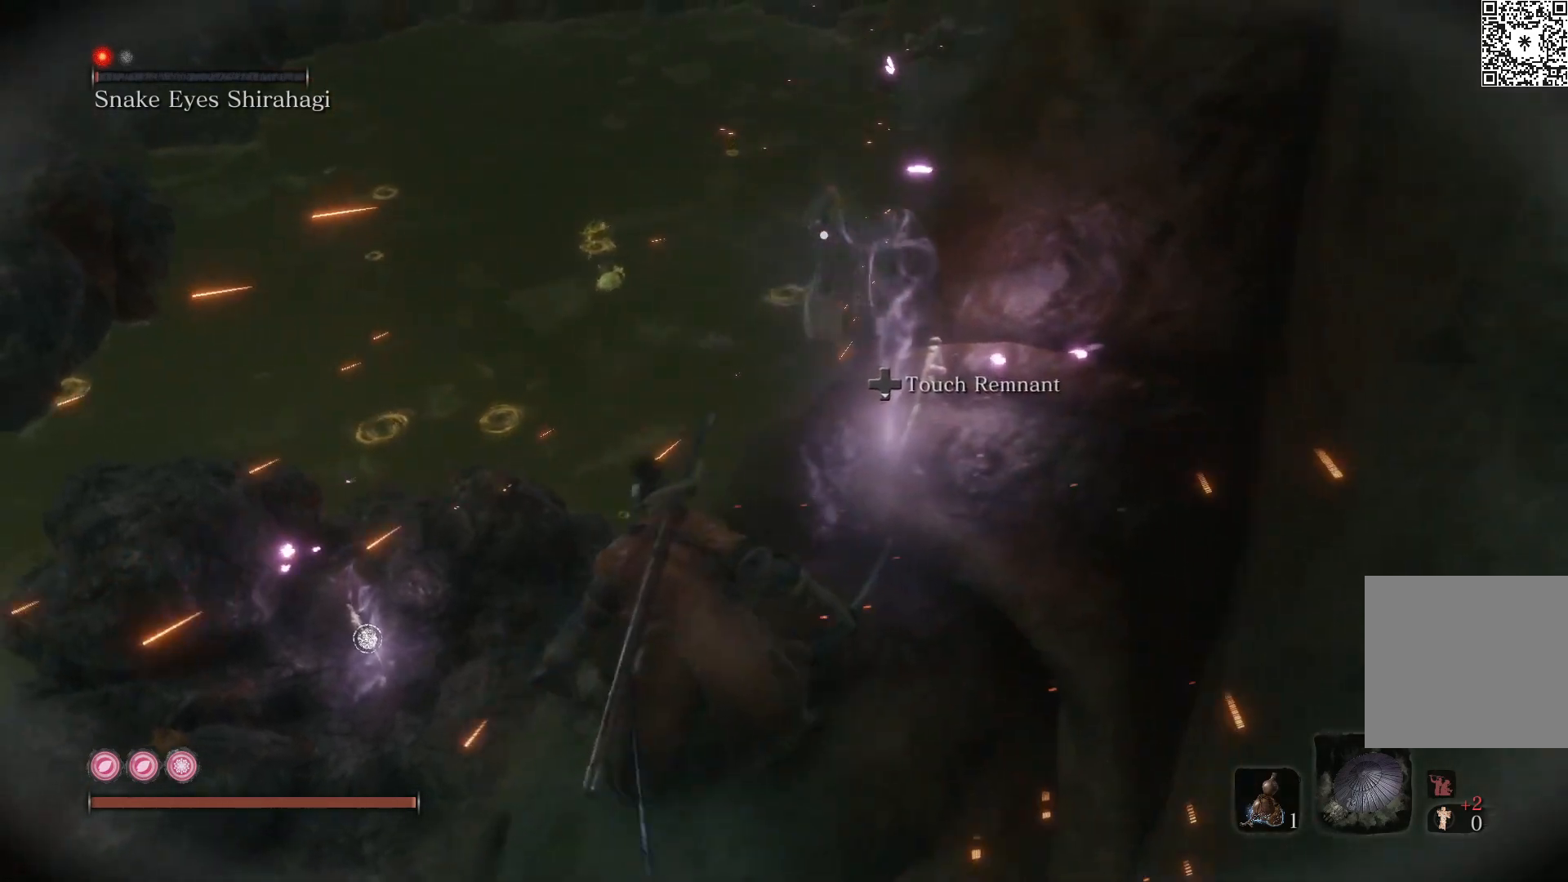
{"buttons": [], "left_stick": "center", "right_stick": "center", "events": []}
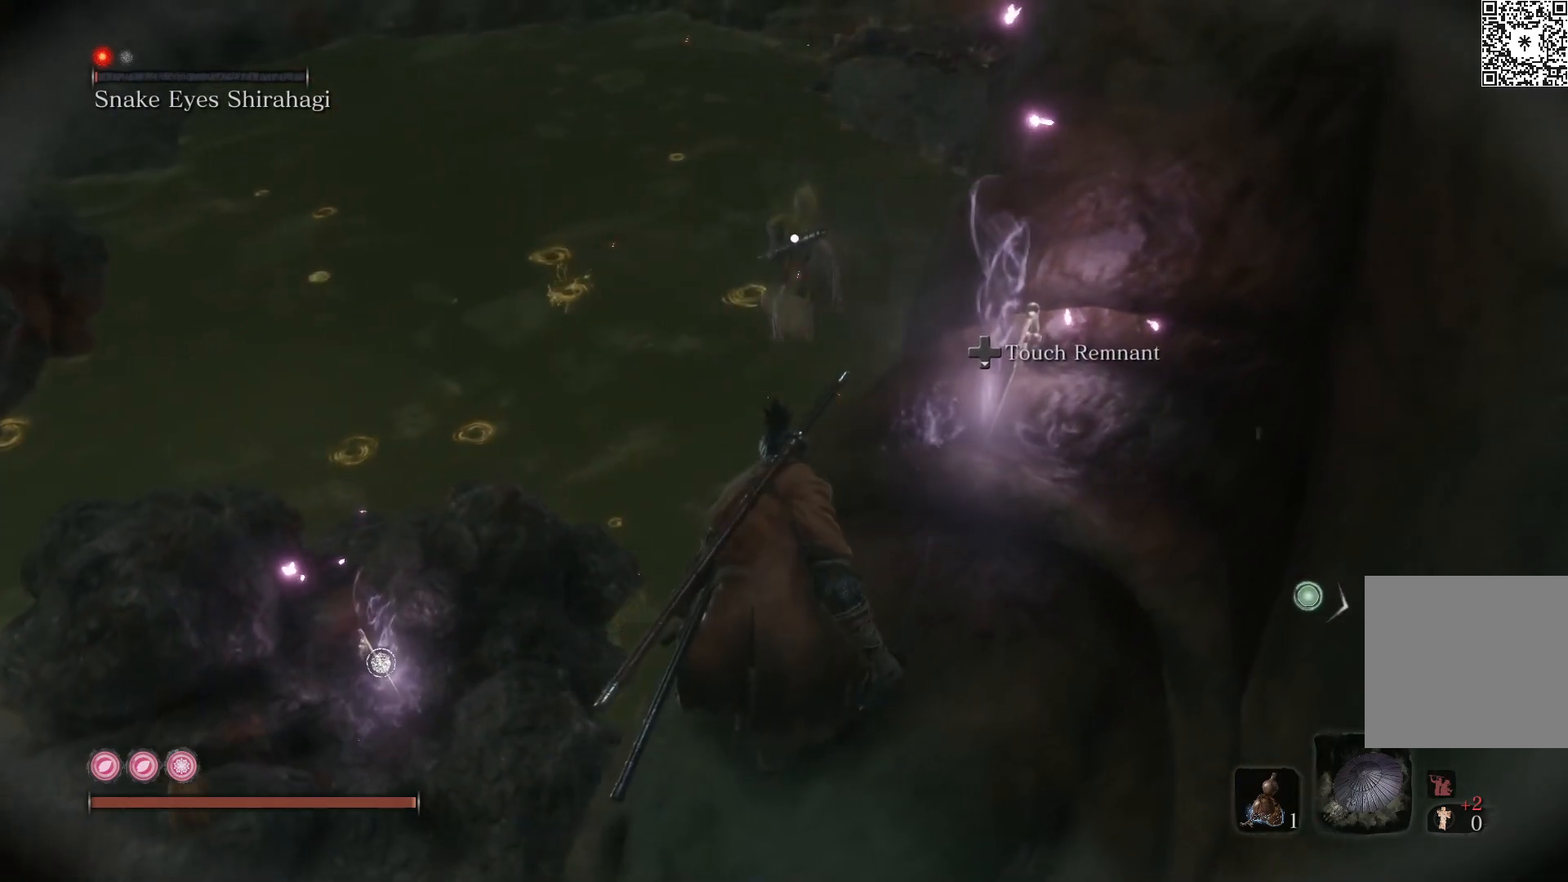
{"buttons": [], "left_stick": "center", "right_stick": "center", "events": []}
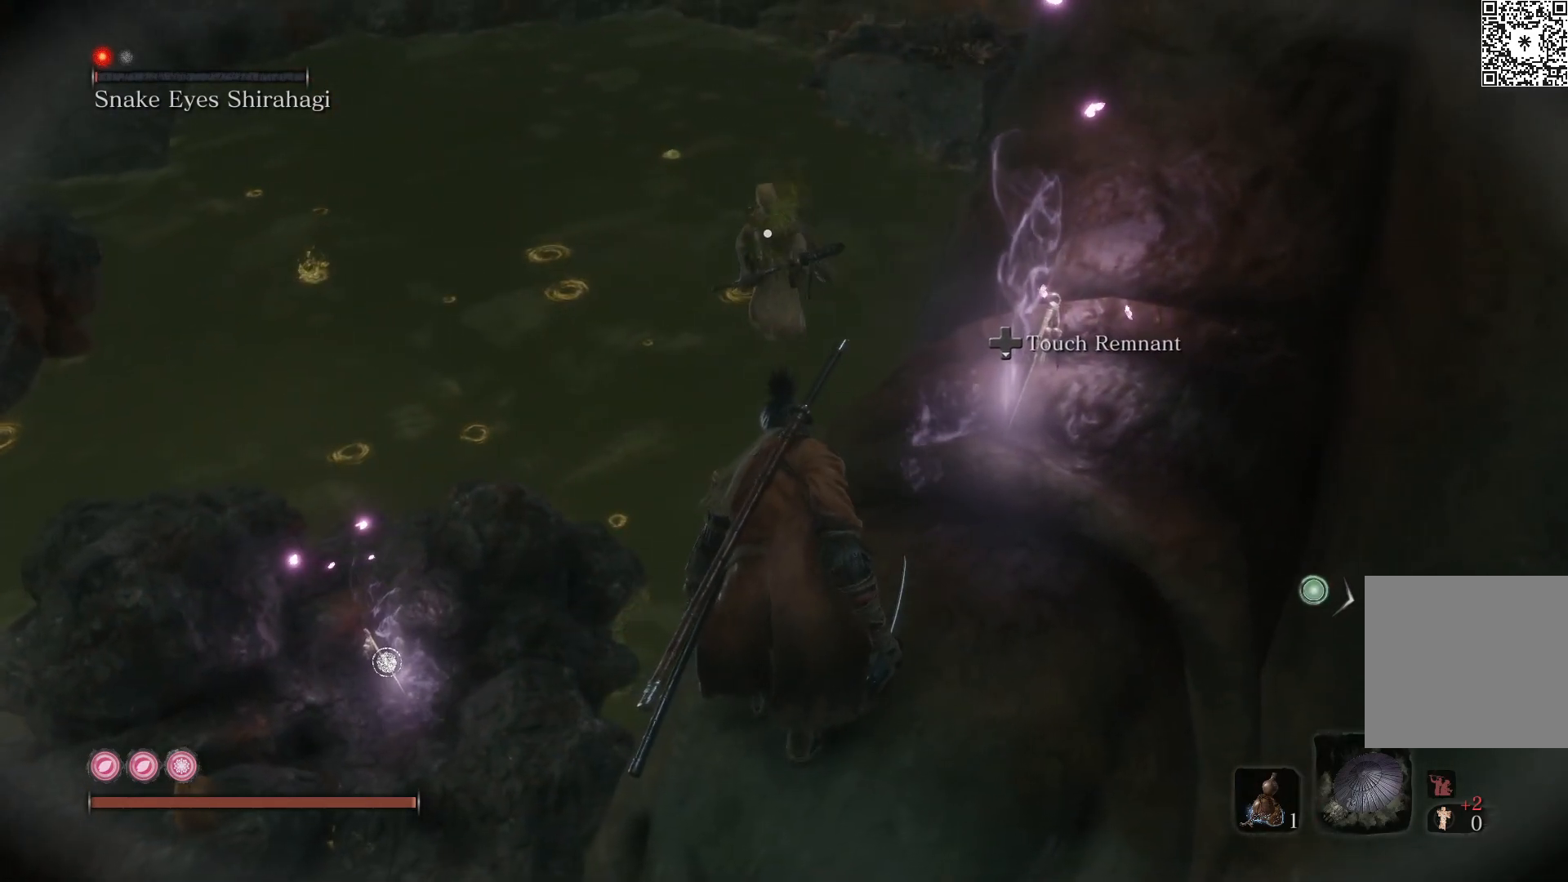
{"buttons": [], "left_stick": "center", "right_stick": "center", "events": []}
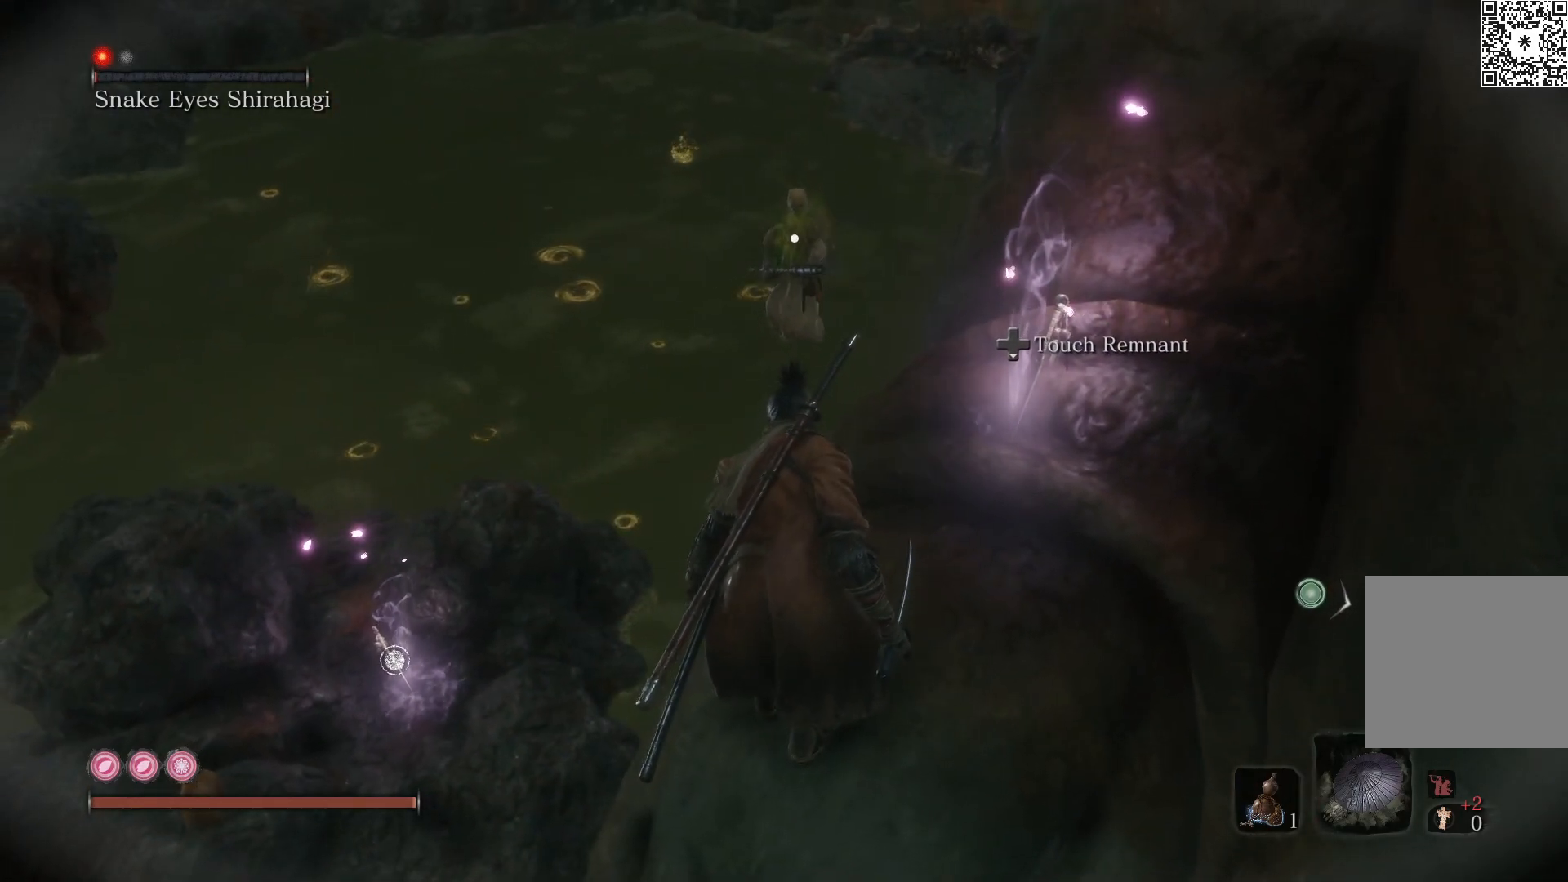
{"buttons": [], "left_stick": "right", "right_stick": "center", "events": [[417, "left_stick", "right"]]}
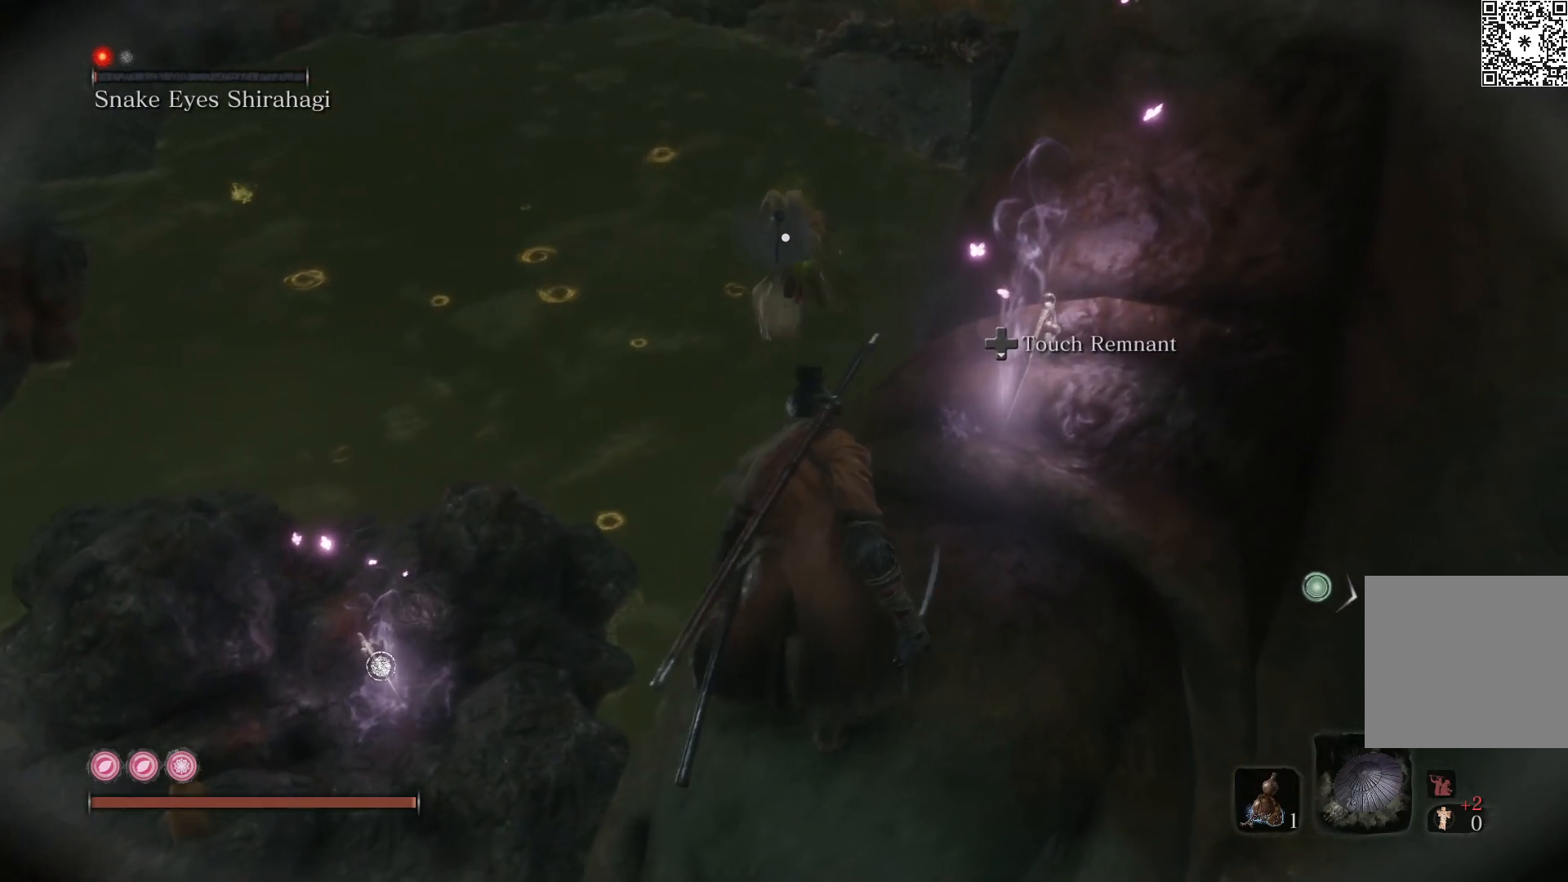
{"buttons": [], "left_stick": "center", "right_stick": "center", "events": [[300, "left_stick", "center"]]}
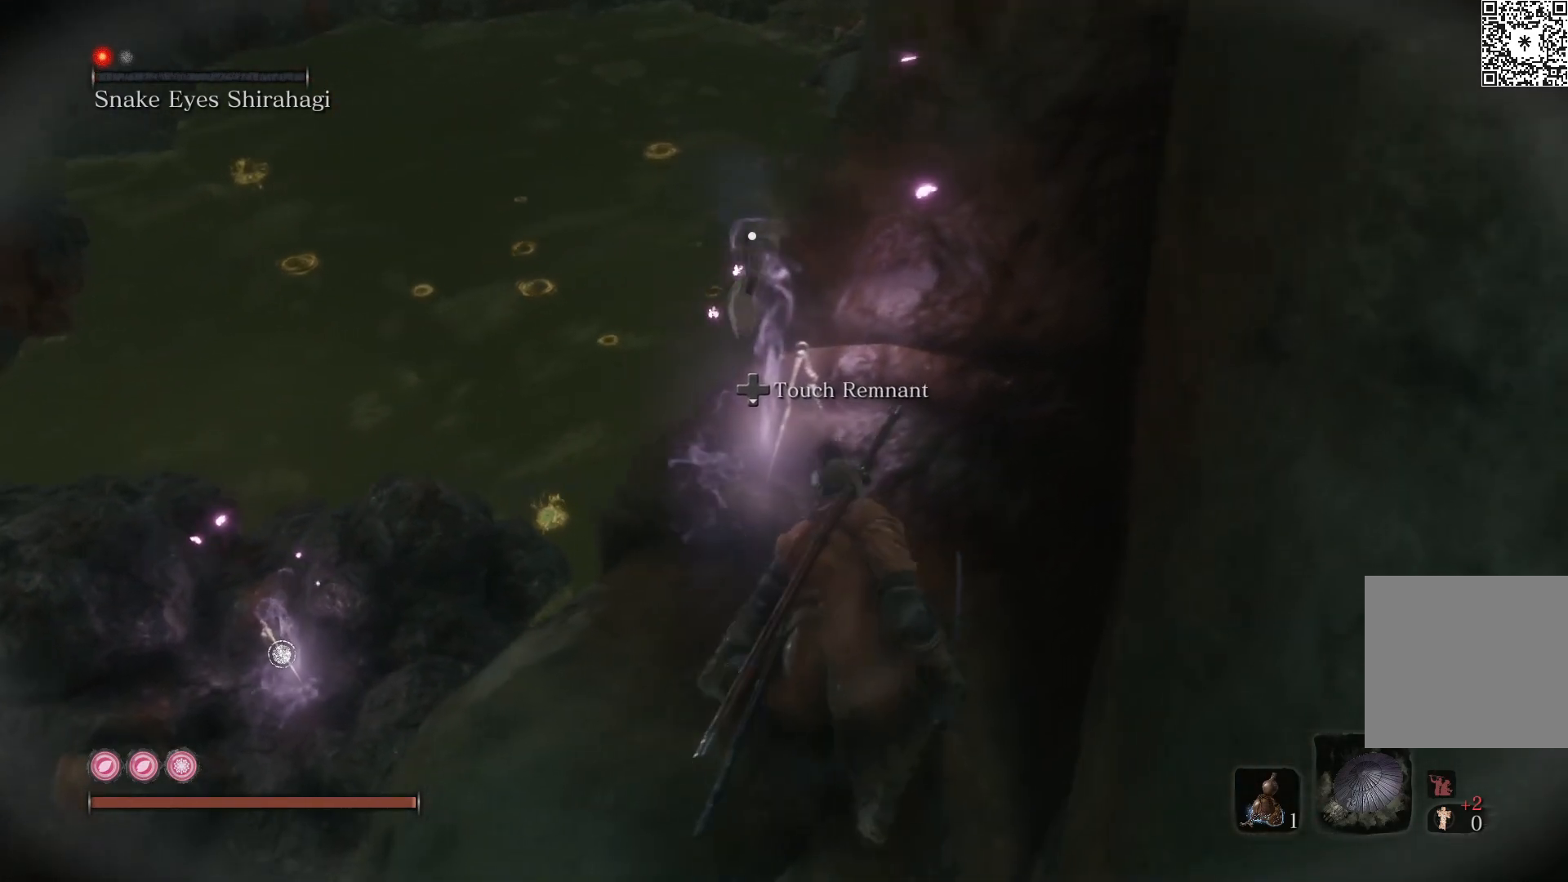
{"buttons": [], "left_stick": "center", "right_stick": "center", "events": []}
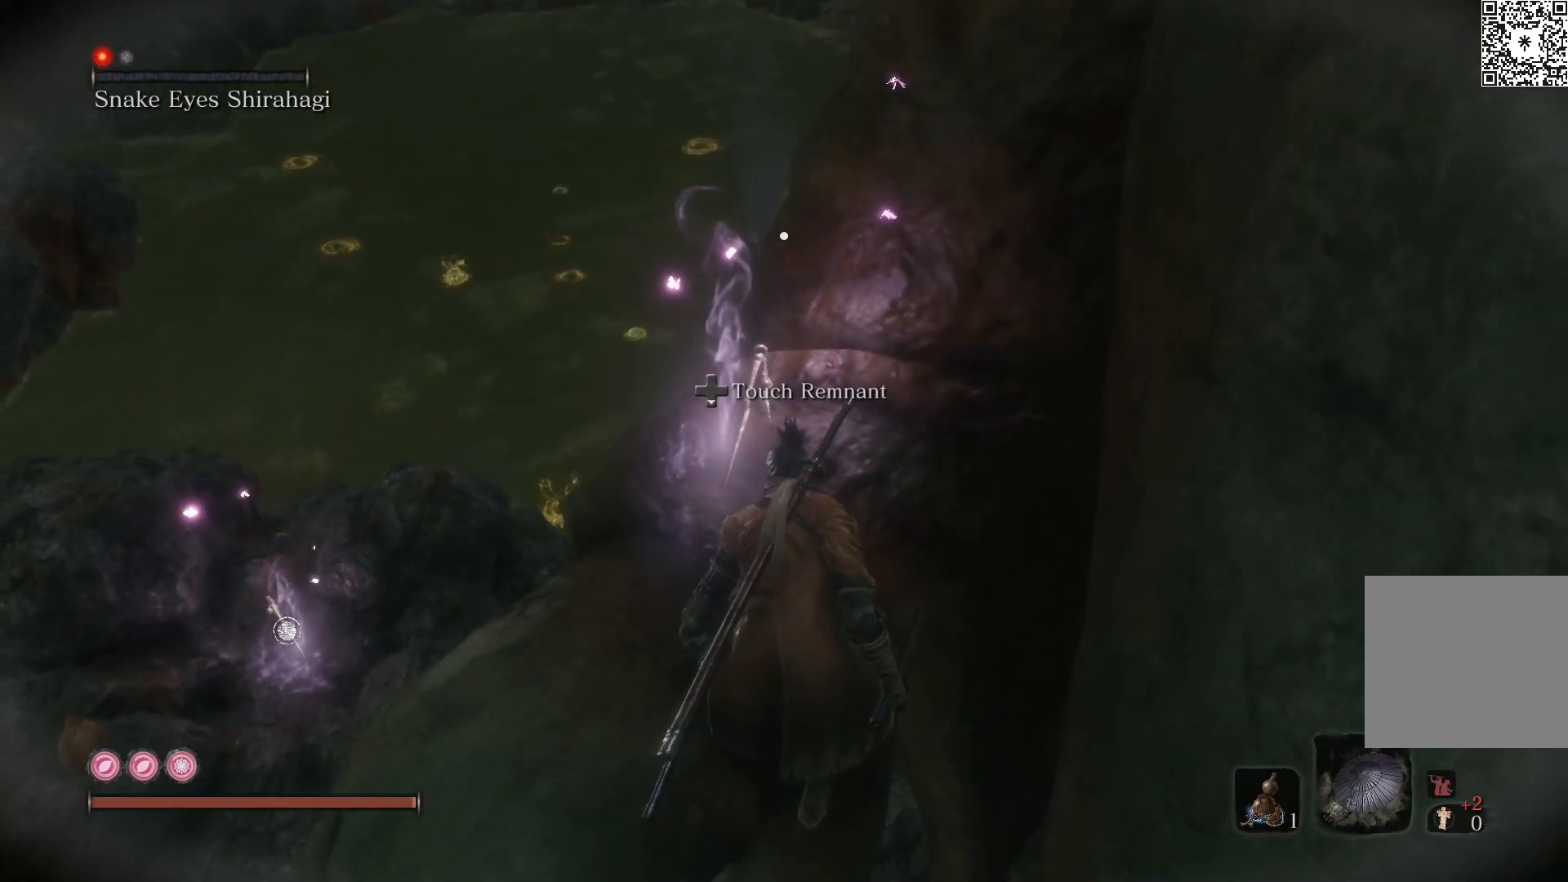
{"buttons": [], "left_stick": "center", "right_stick": "center", "events": []}
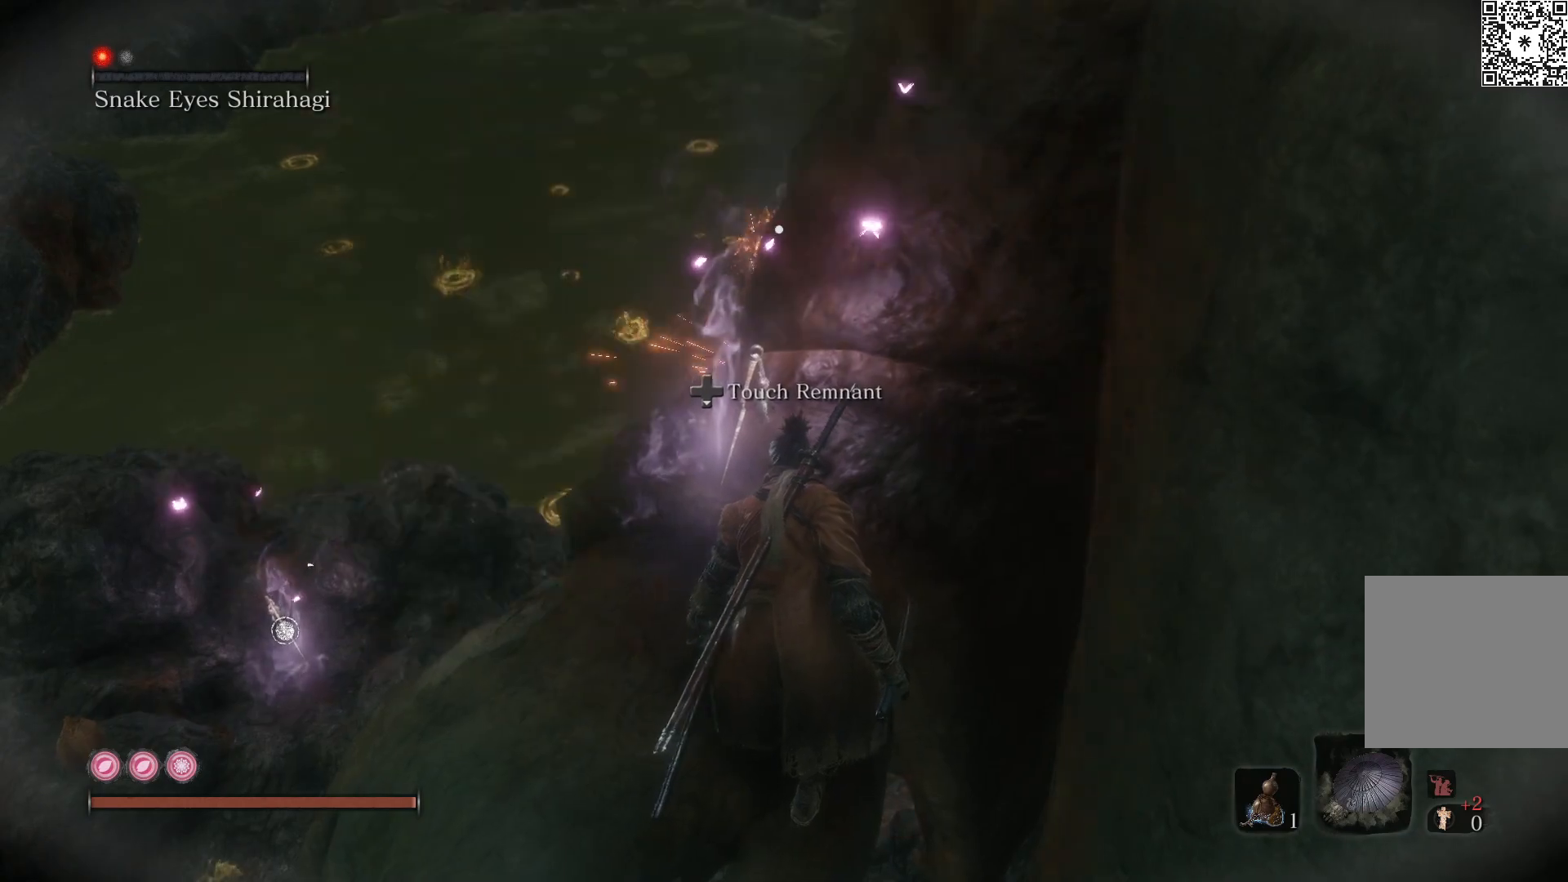
{"buttons": [], "left_stick": "center", "right_stick": "center", "events": [[67, "left_stick", "left"], [367, "left_stick", "center"], [400, "L3", "down"], [483, "L3", "up"]]}
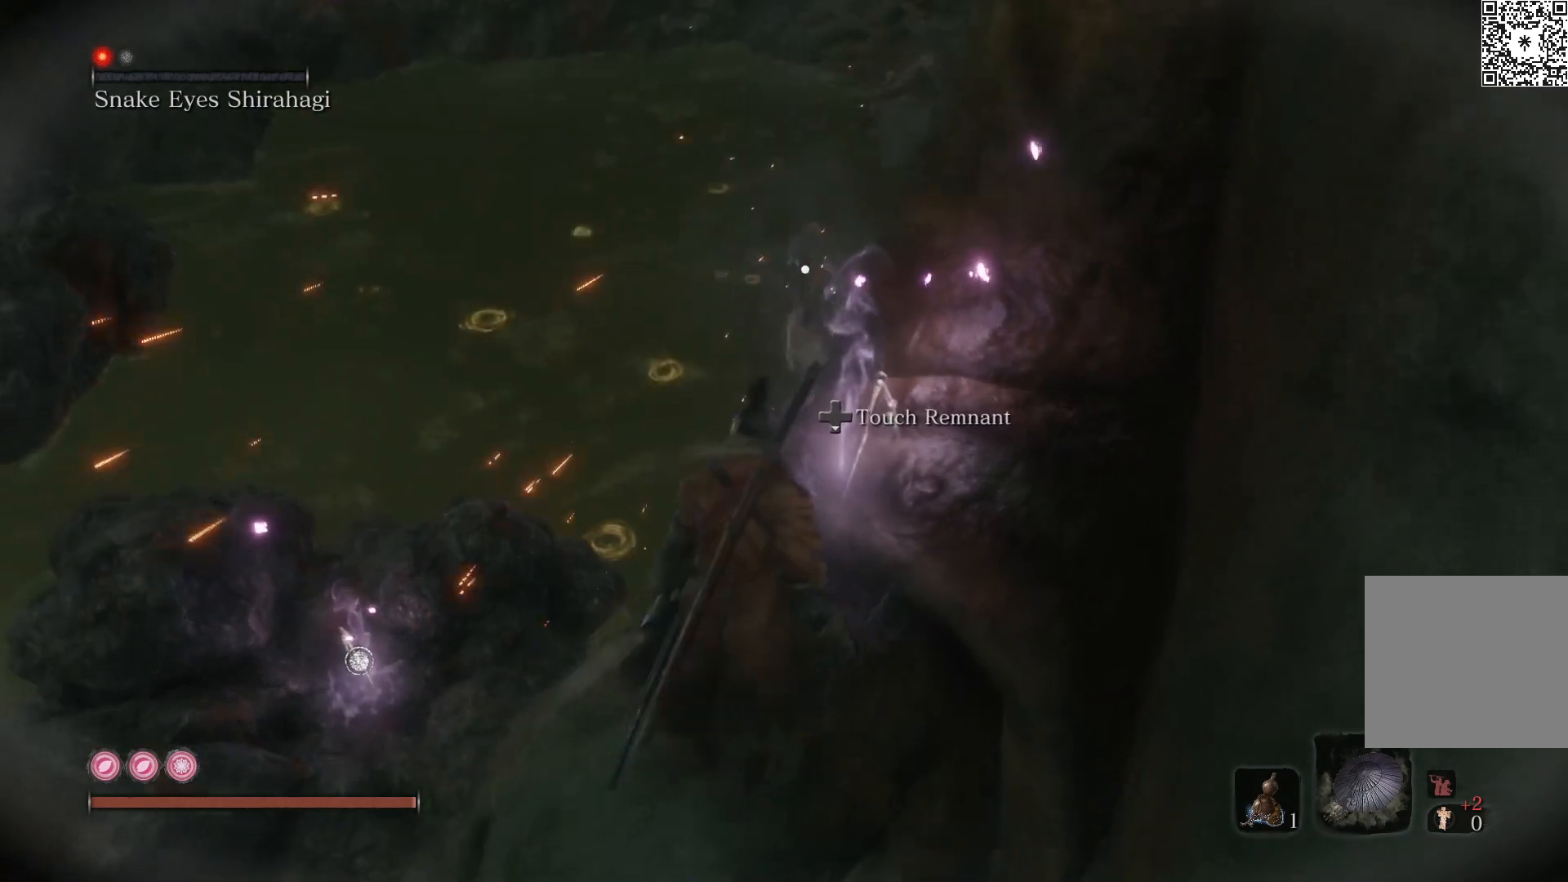
{"buttons": ["A"], "left_stick": "up", "right_stick": "center", "events": [[200, "left_stick", "up-left"], [300, "A", "down"], [350, "left_stick", "up"]]}
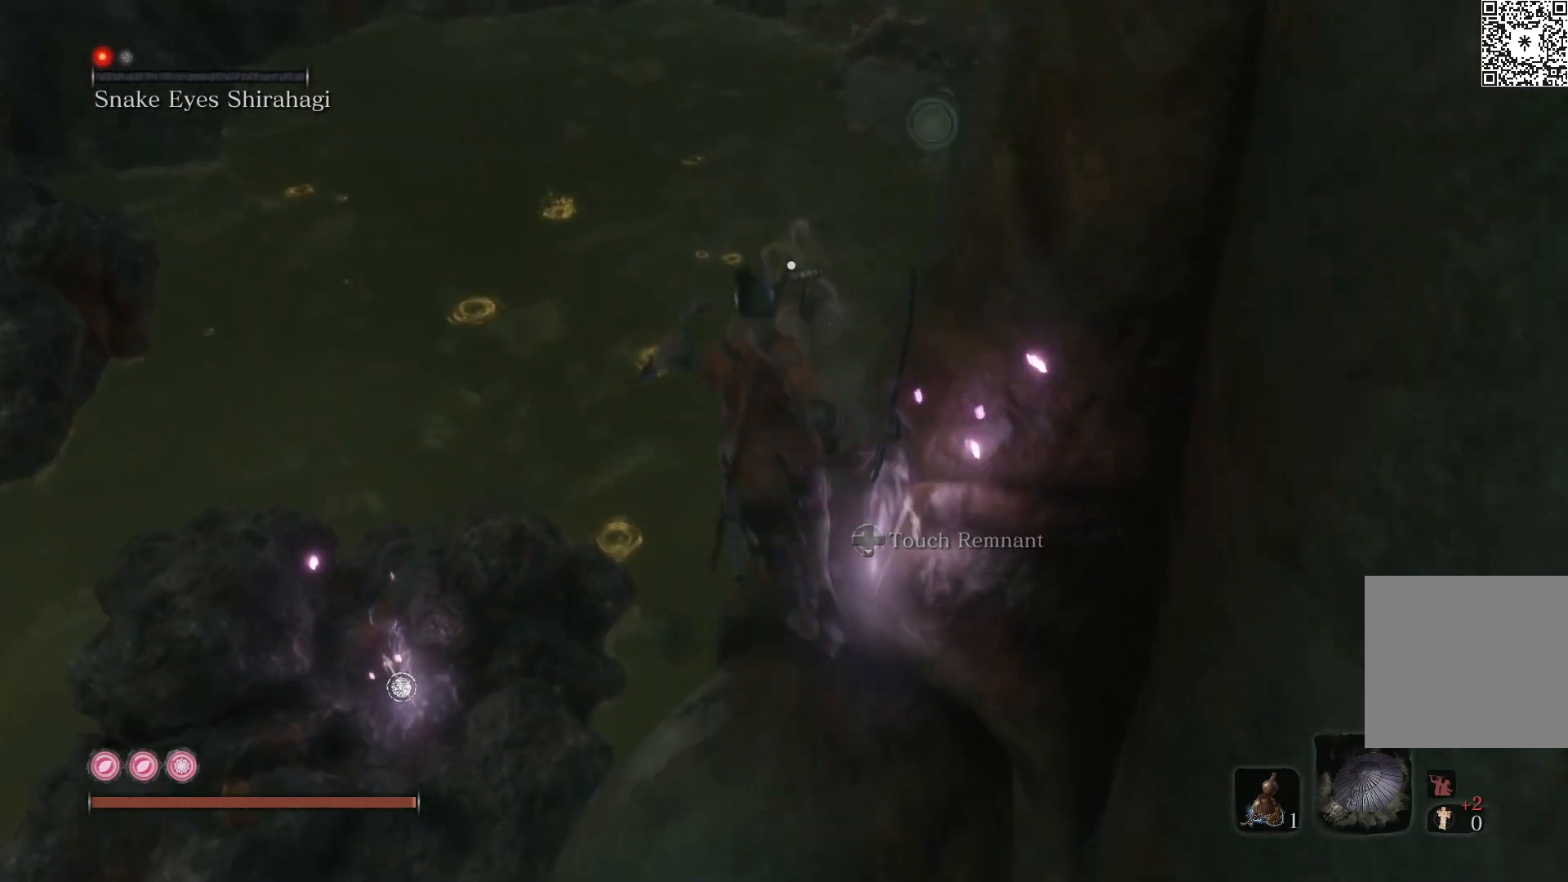
{"buttons": [], "left_stick": "up-right", "right_stick": "center", "events": [[200, "A", "up"], [400, "left_stick", "up-right"]]}
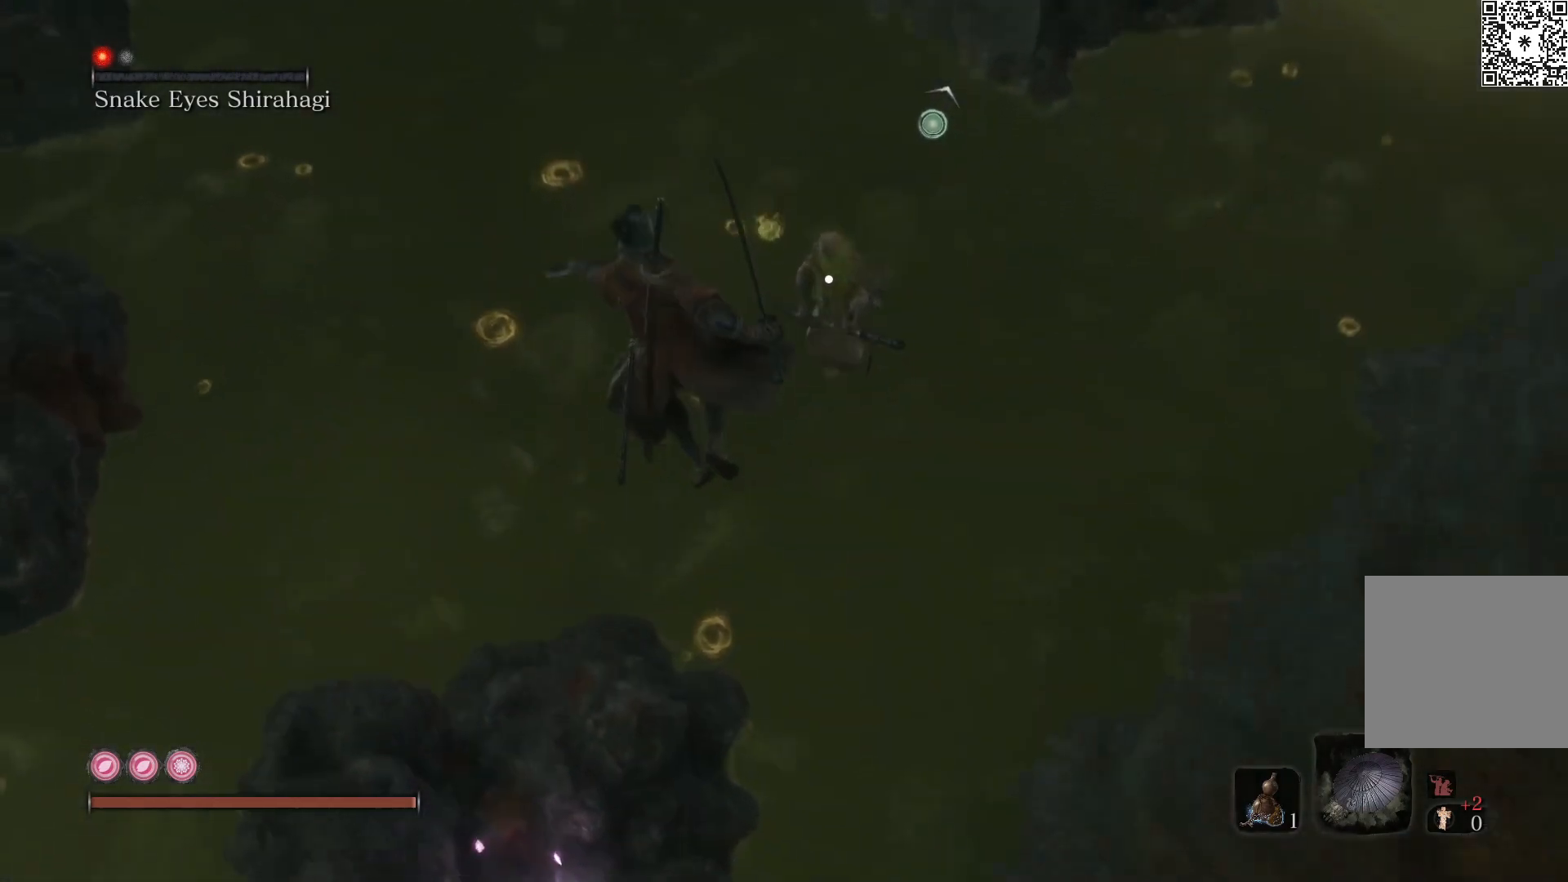
{"buttons": [], "left_stick": "up-right", "right_stick": "center", "events": []}
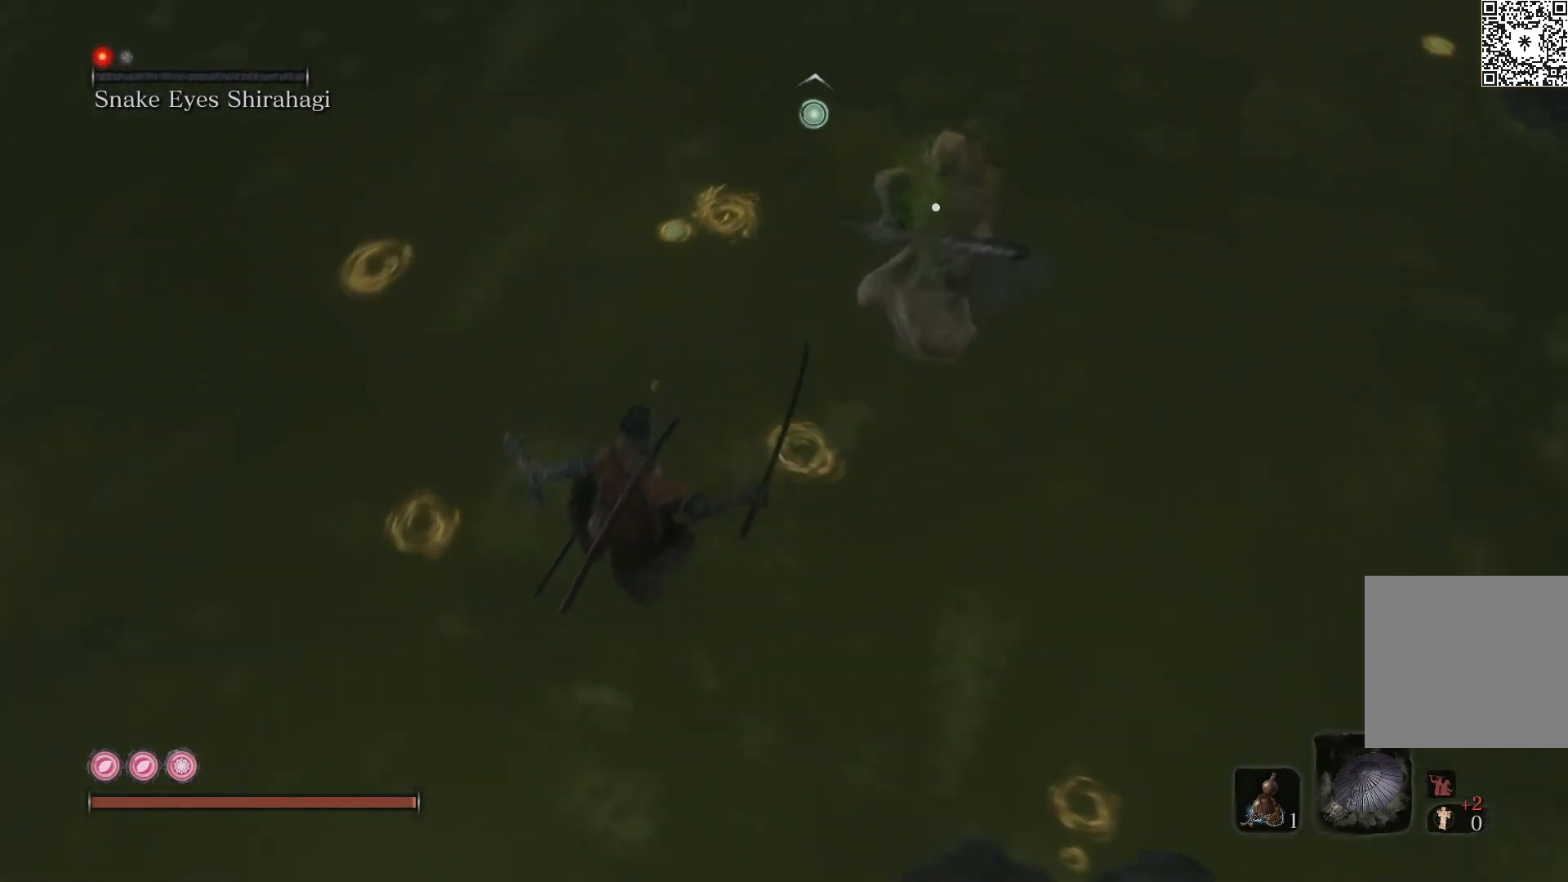
{"buttons": [], "left_stick": "up", "right_stick": "center", "events": [[83, "B", "down"], [200, "R1", "down"], [300, "B", "up"], [300, "R1", "up"], [400, "R1", "down"], [450, "R1", "up"], [450, "left_stick", "up"]]}
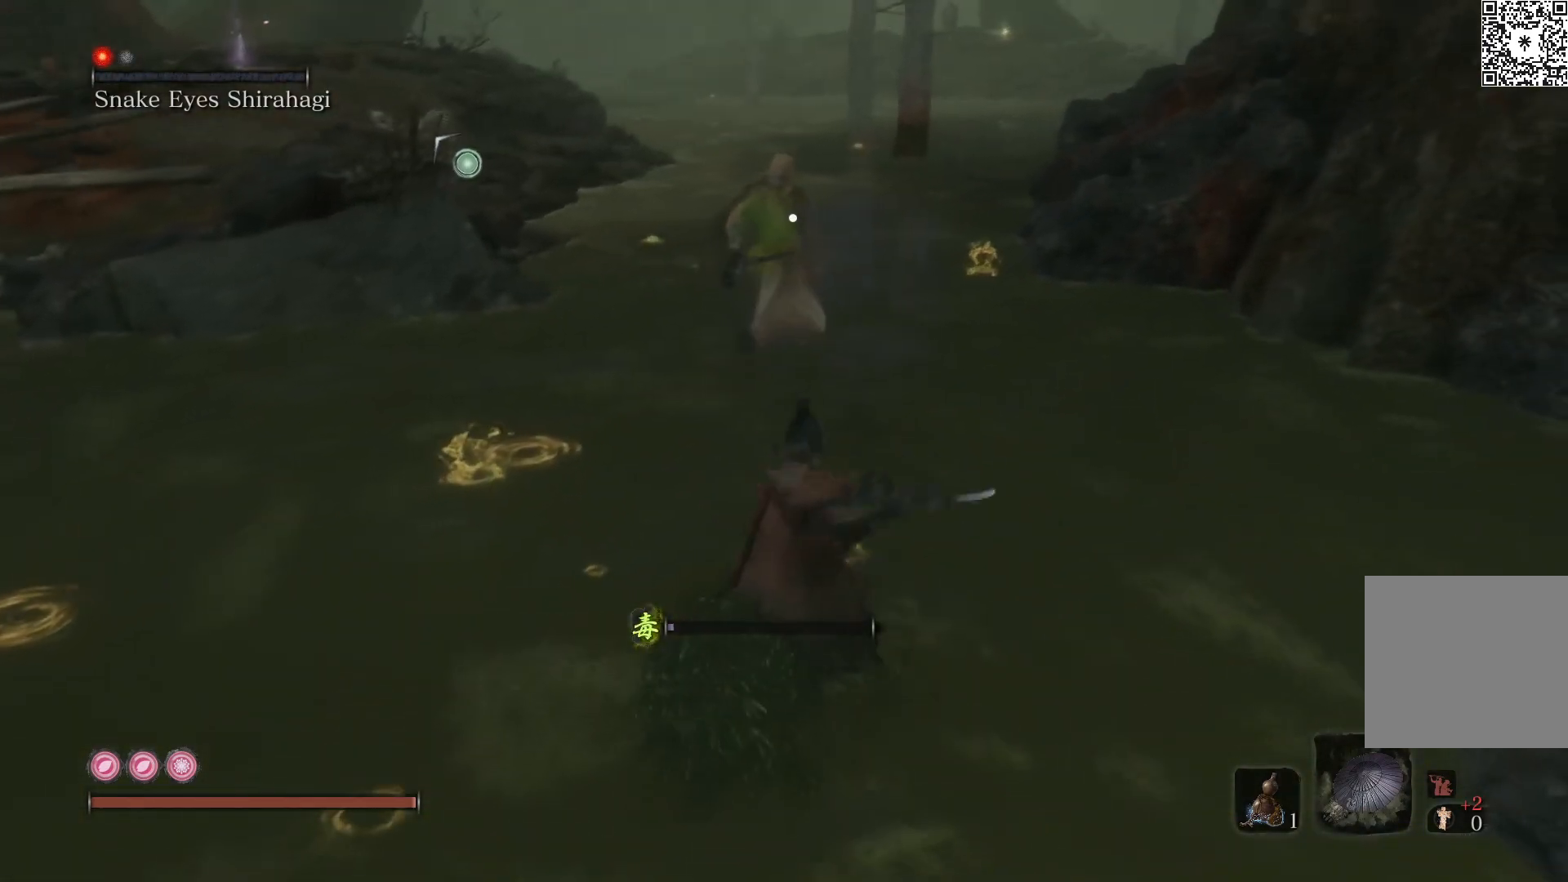
{"buttons": ["B"], "left_stick": "left", "right_stick": "center", "events": [[67, "R1", "down"], [250, "R1", "up"], [383, "B", "down"], [467, "left_stick", "left"]]}
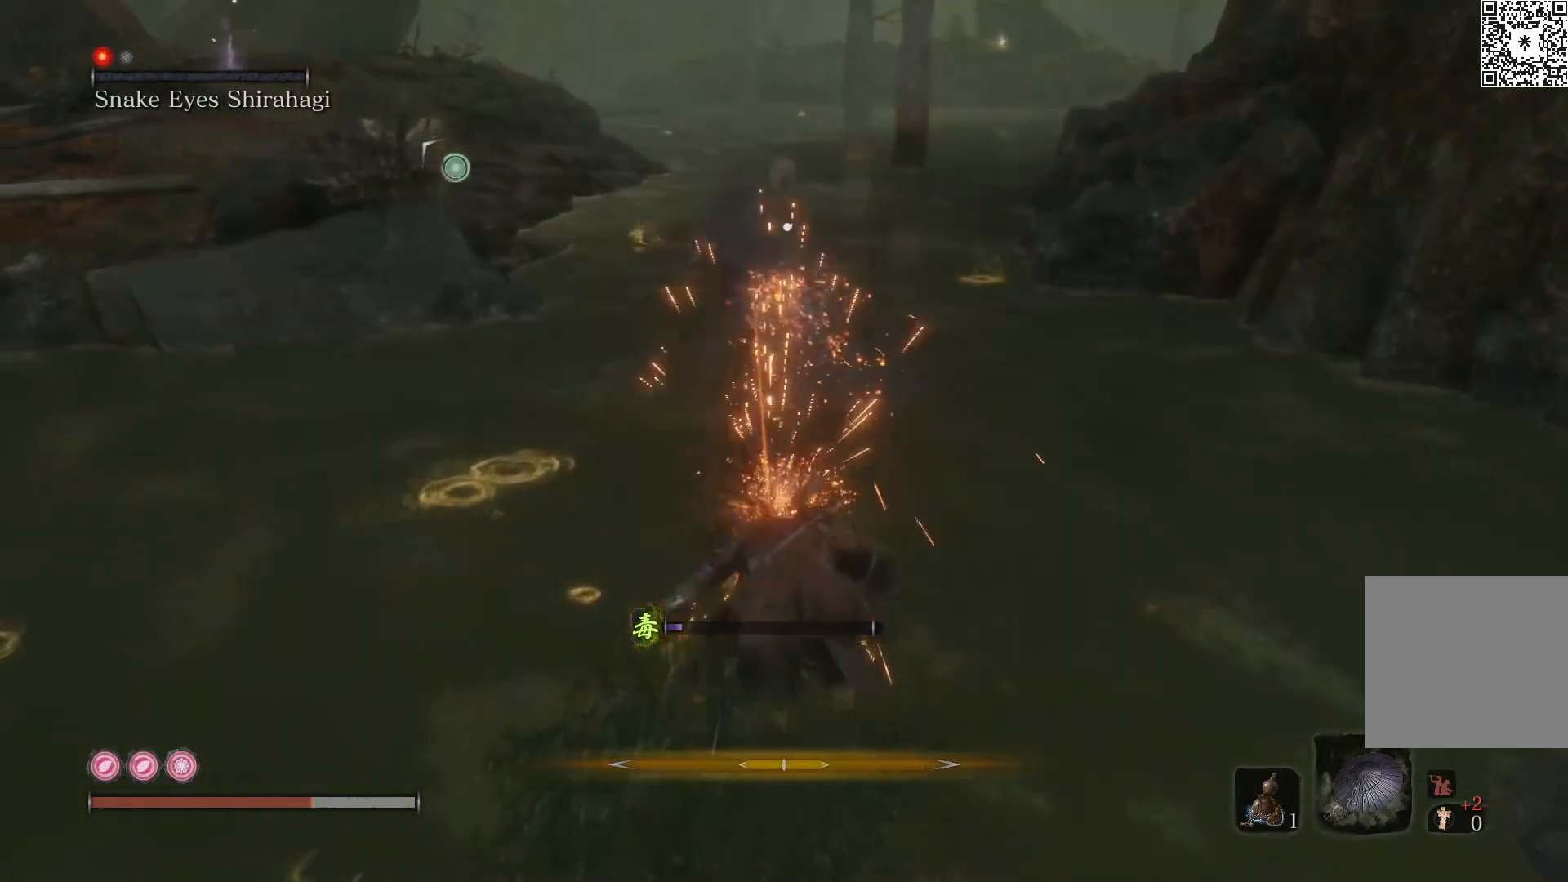
{"buttons": [], "left_stick": "left", "right_stick": "center", "events": [[83, "B", "up"], [333, "B", "down"], [450, "B", "up"]]}
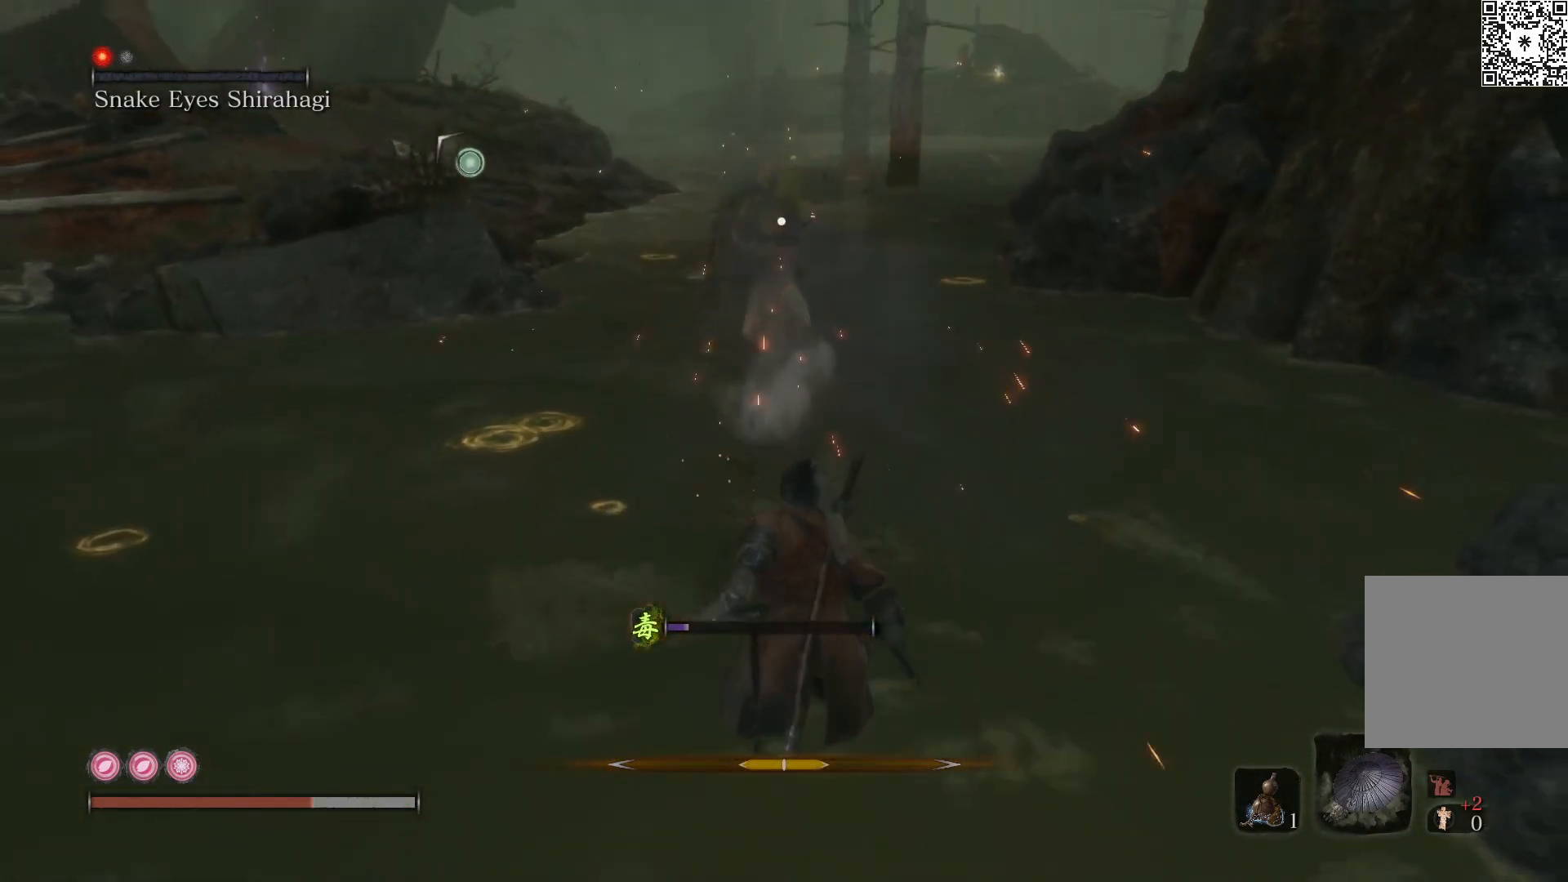
{"buttons": ["B"], "left_stick": "left", "right_stick": "center", "events": [[17, "B", "down"], [150, "B", "up"], [233, "B", "down"], [383, "B", "up"], [467, "B", "down"]]}
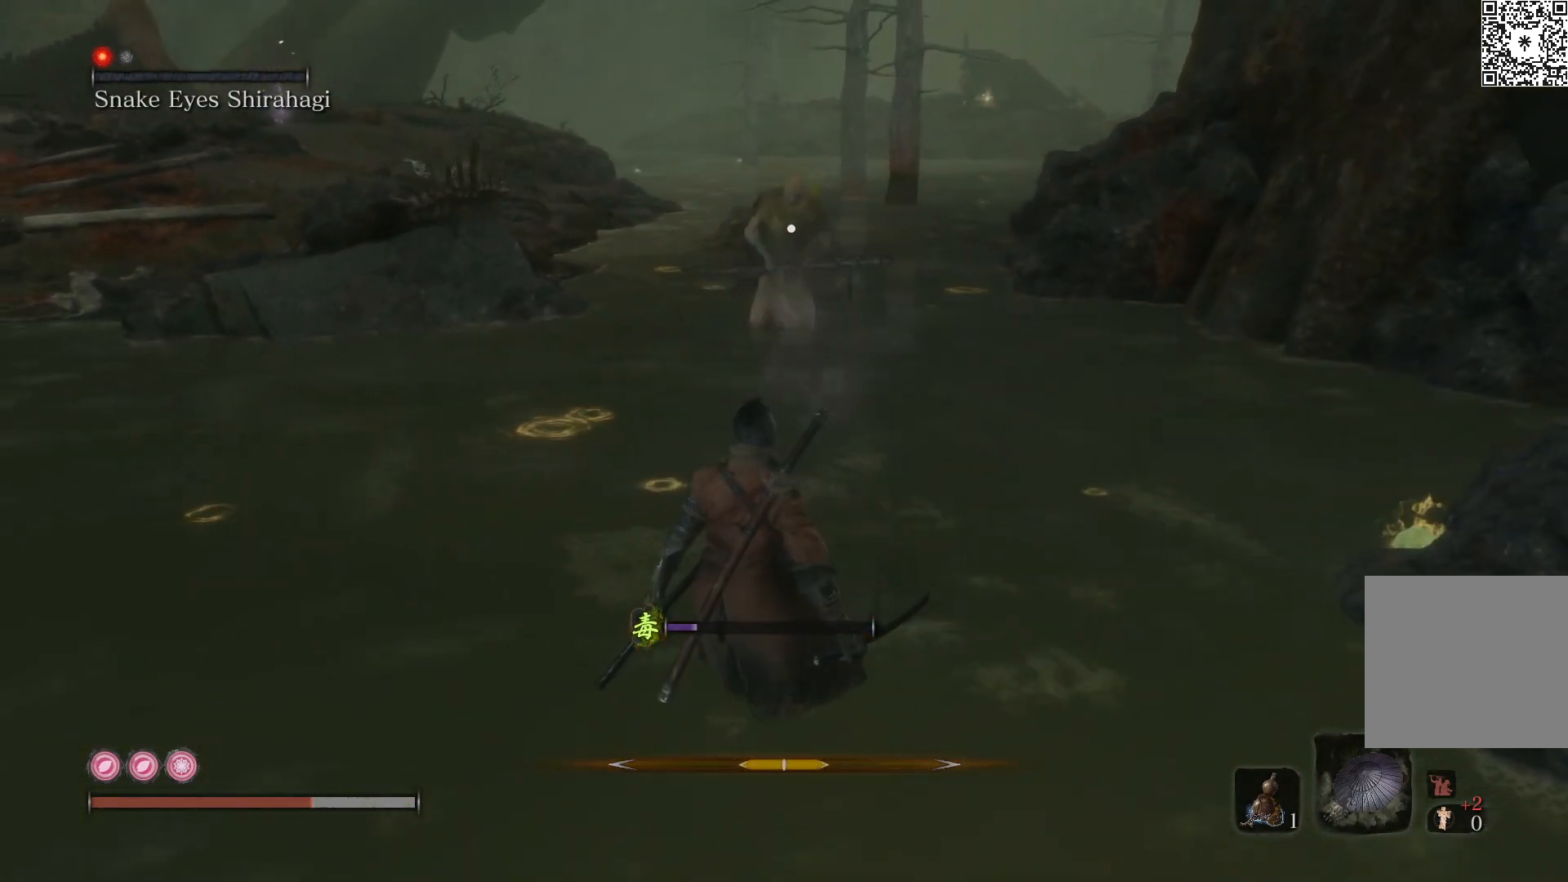
{"buttons": ["B"], "left_stick": "left", "right_stick": "center", "events": []}